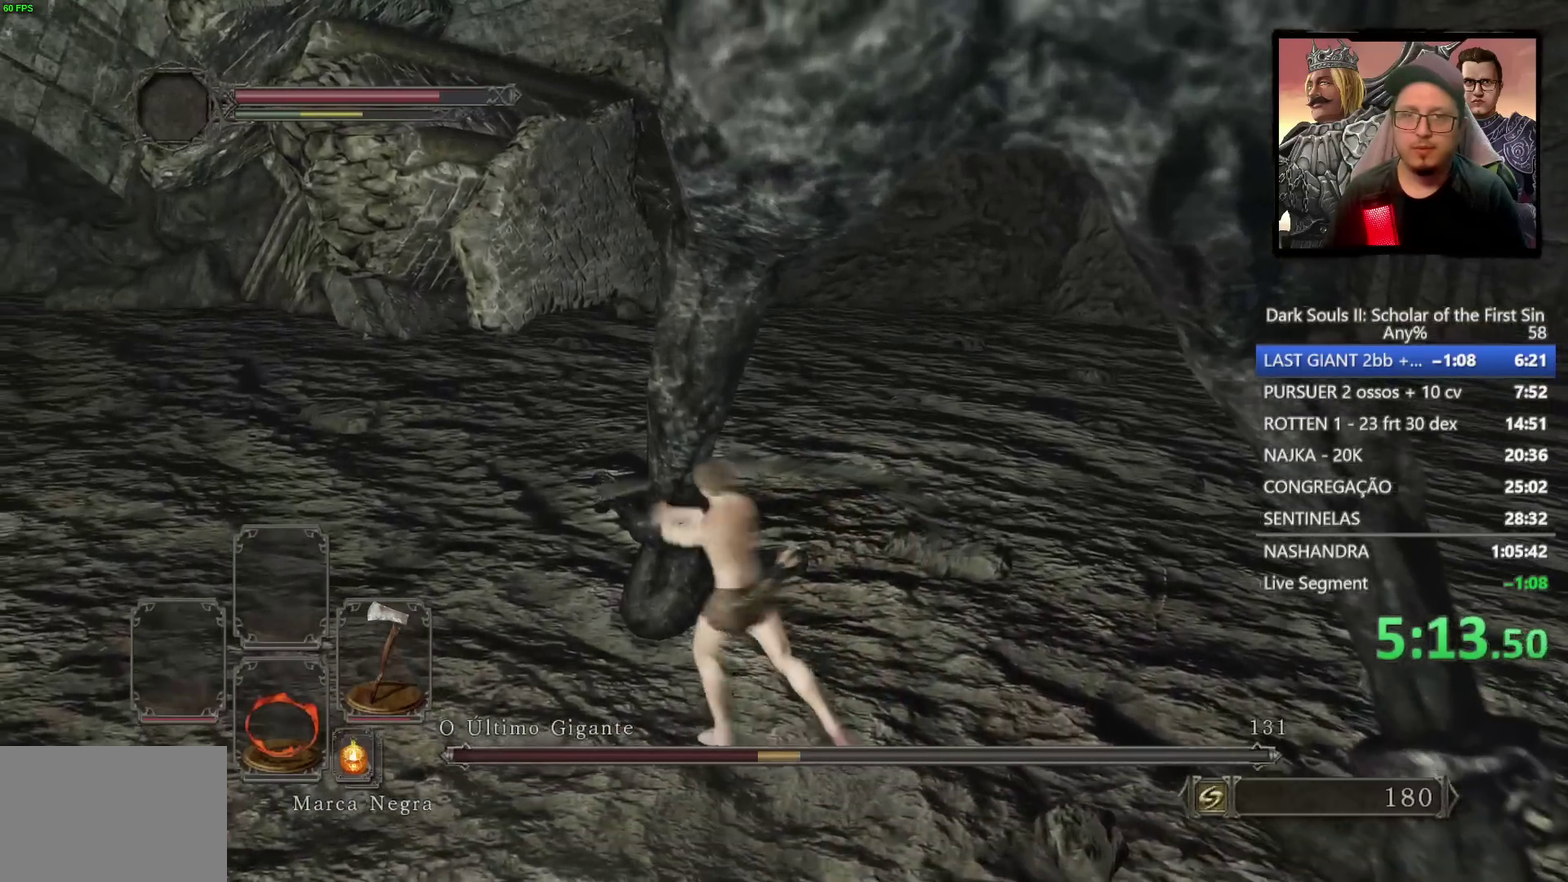
Gameplay with a controller (PlayStation layout); each line is a JSON object with the inputs held at the frame after it. "events" lists button and stick changes between this image and that frame as [ms after this image, input, new state], when the widget could be followed in between. Not read: L1.
{"buttons": [], "left_stick": "up", "right_stick": "center", "events": [[117, "left_stick", "up"]]}
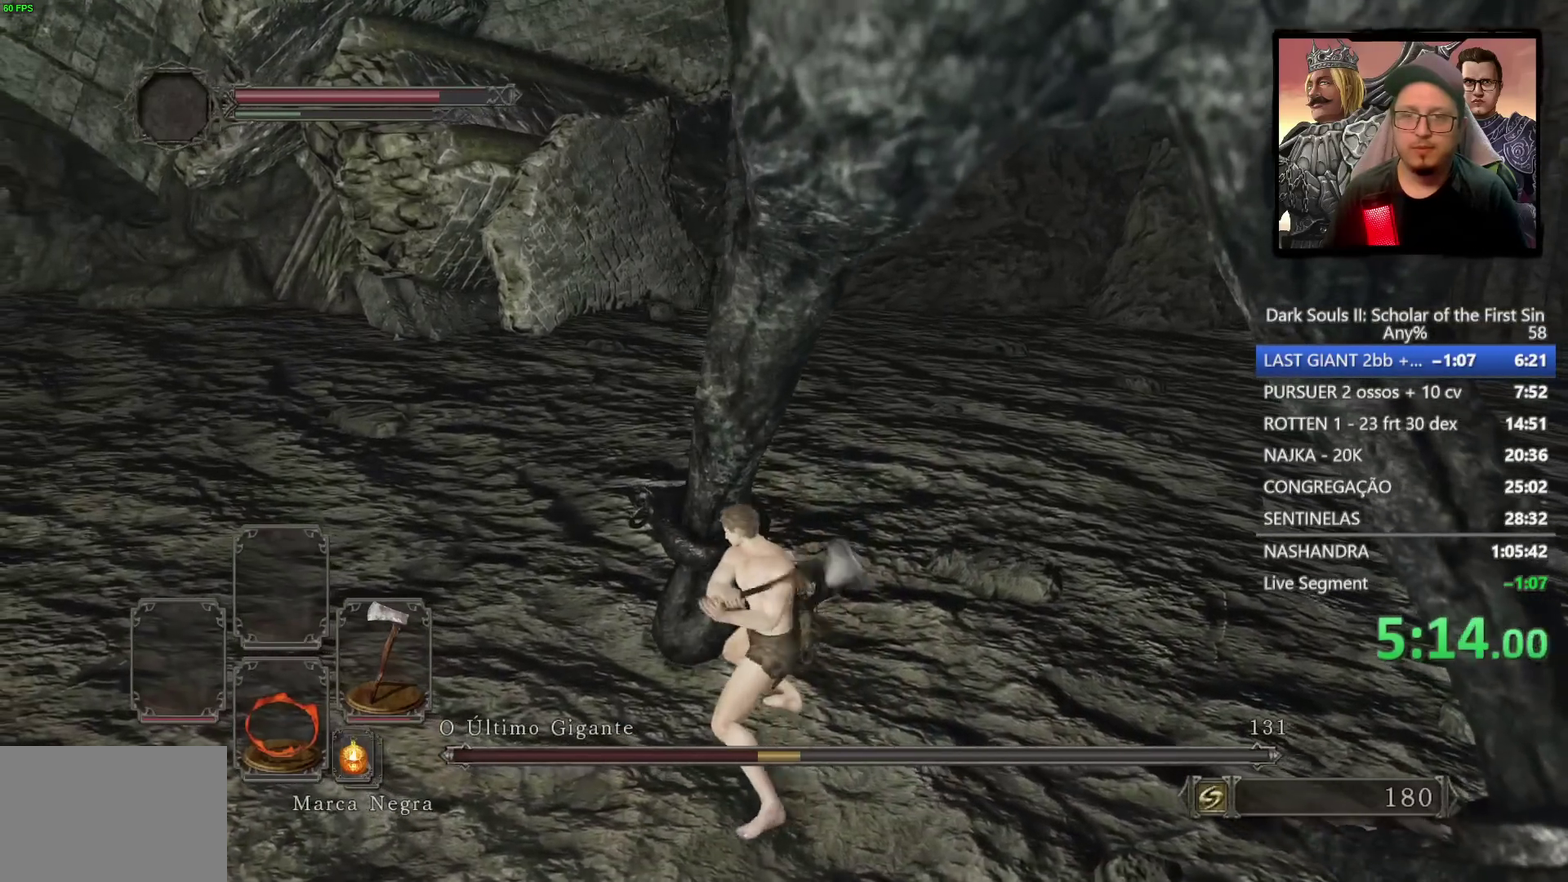
{"buttons": [], "left_stick": "up-right", "right_stick": "center", "events": [[150, "right_stick", "right"], [283, "left_stick", "up-right"], [417, "left_stick", "down-left"], [417, "right_stick", "center"], [483, "left_stick", "up-right"]]}
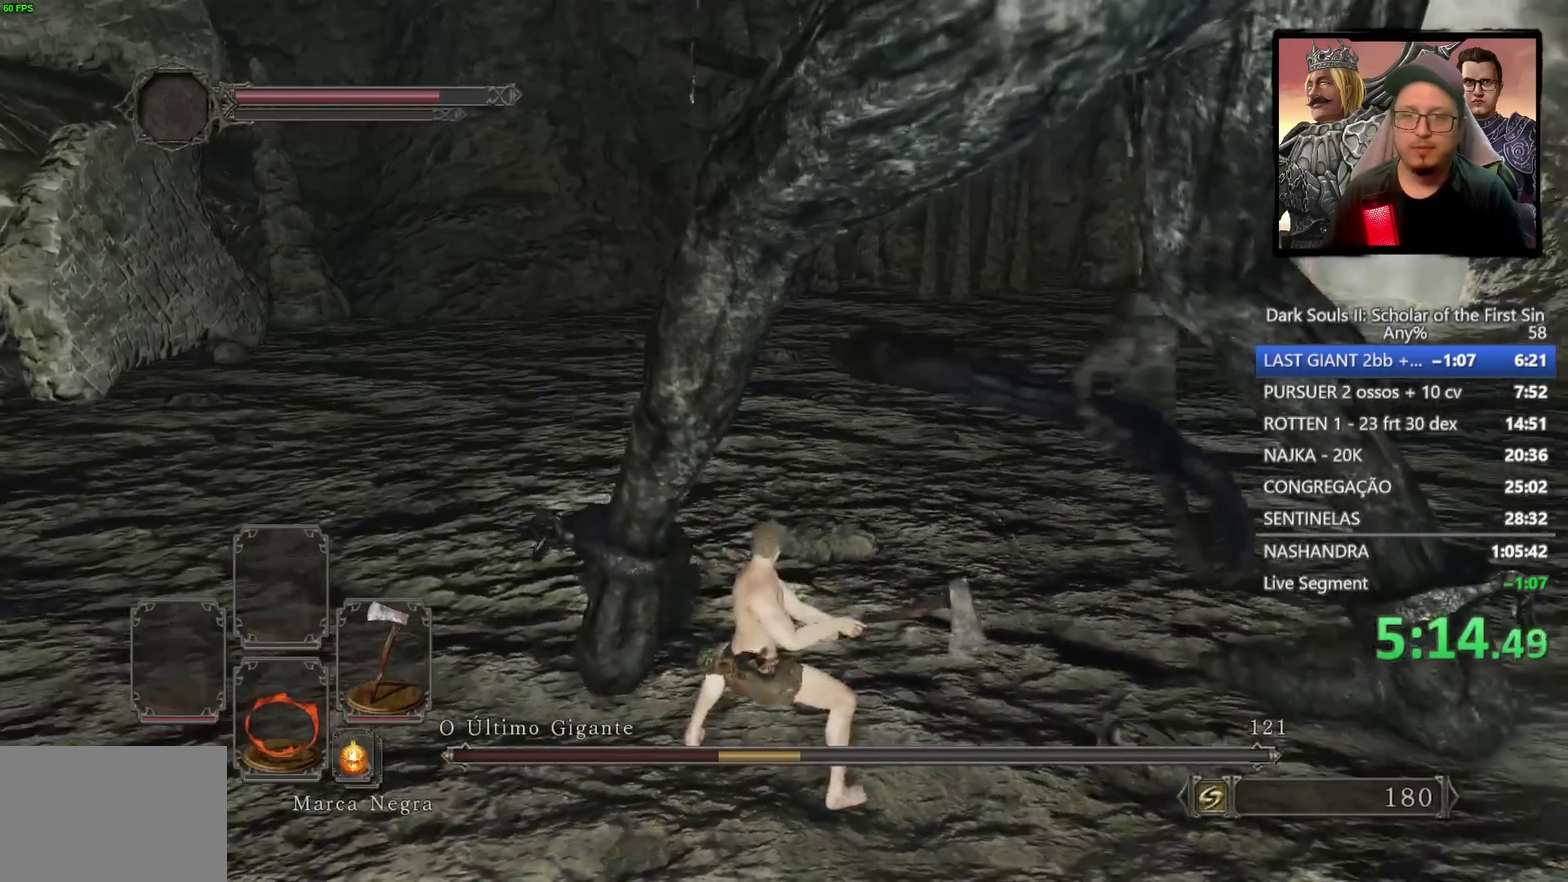
{"buttons": [], "left_stick": "down-right", "right_stick": "center", "events": [[67, "left_stick", "right"], [300, "left_stick", "down-right"]]}
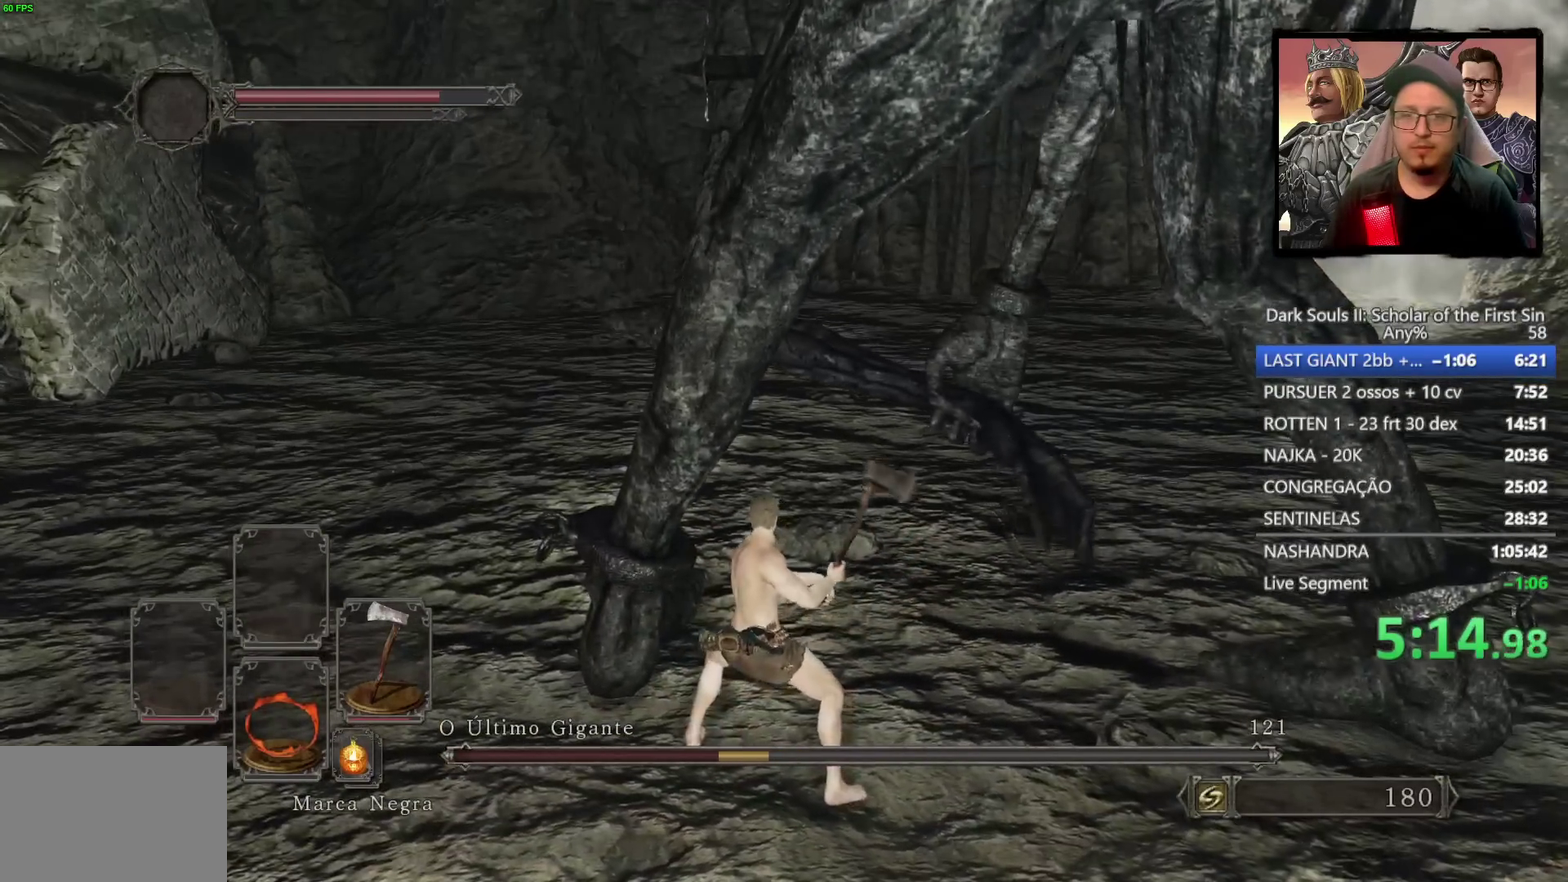
{"buttons": [], "left_stick": "down-right", "right_stick": "center"}
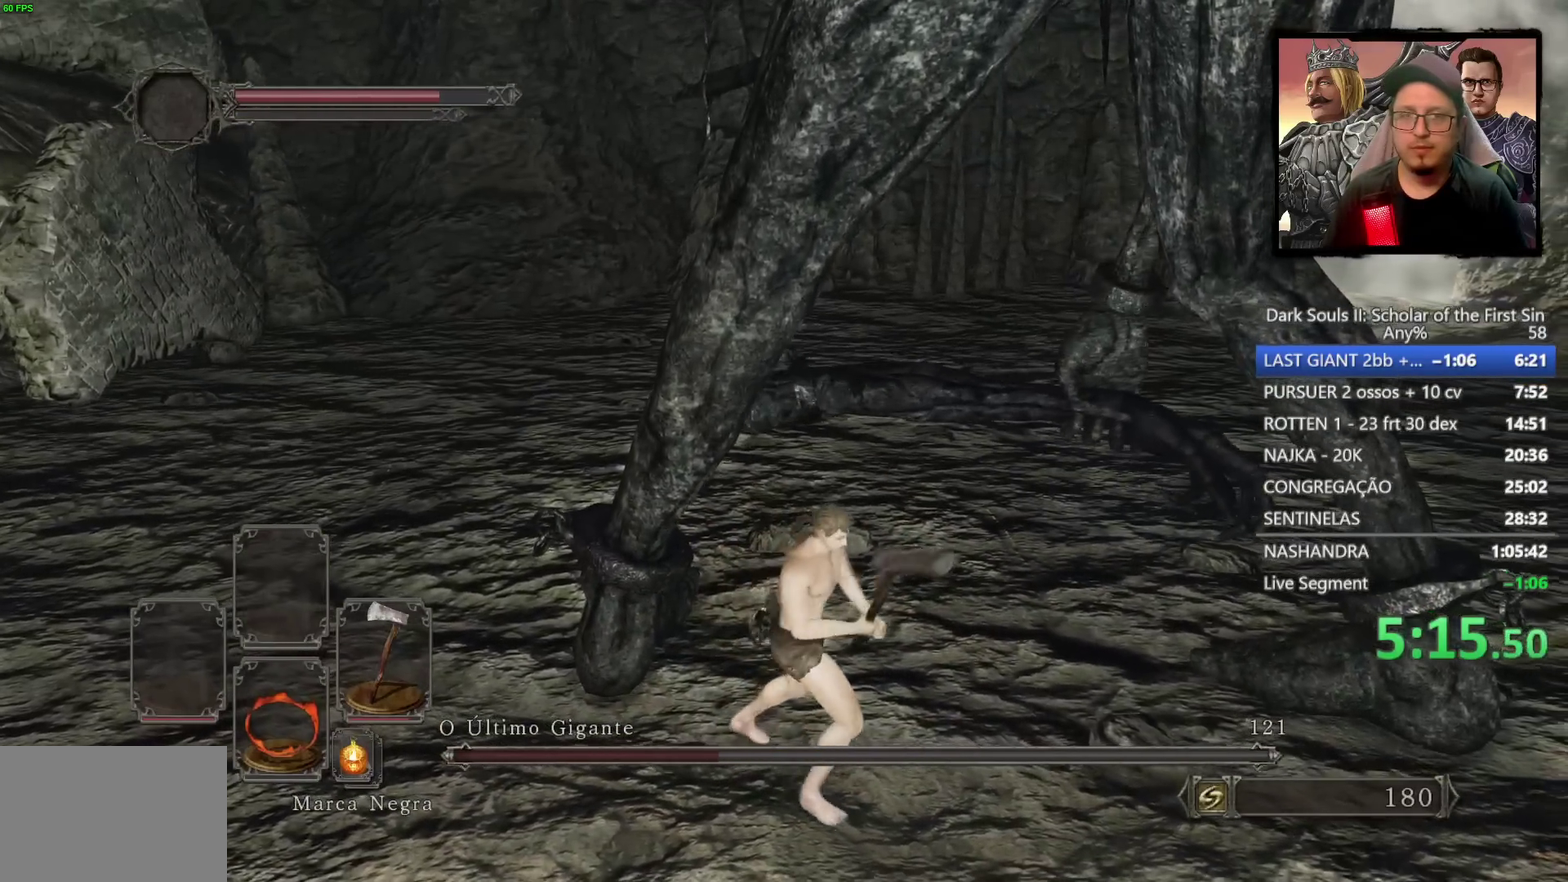
{"buttons": [], "left_stick": "left", "right_stick": "center", "events": [[167, "right_stick", "left"], [267, "left_stick", "up-right"], [300, "right_stick", "center"], [383, "left_stick", "up-left"], [433, "left_stick", "left"]]}
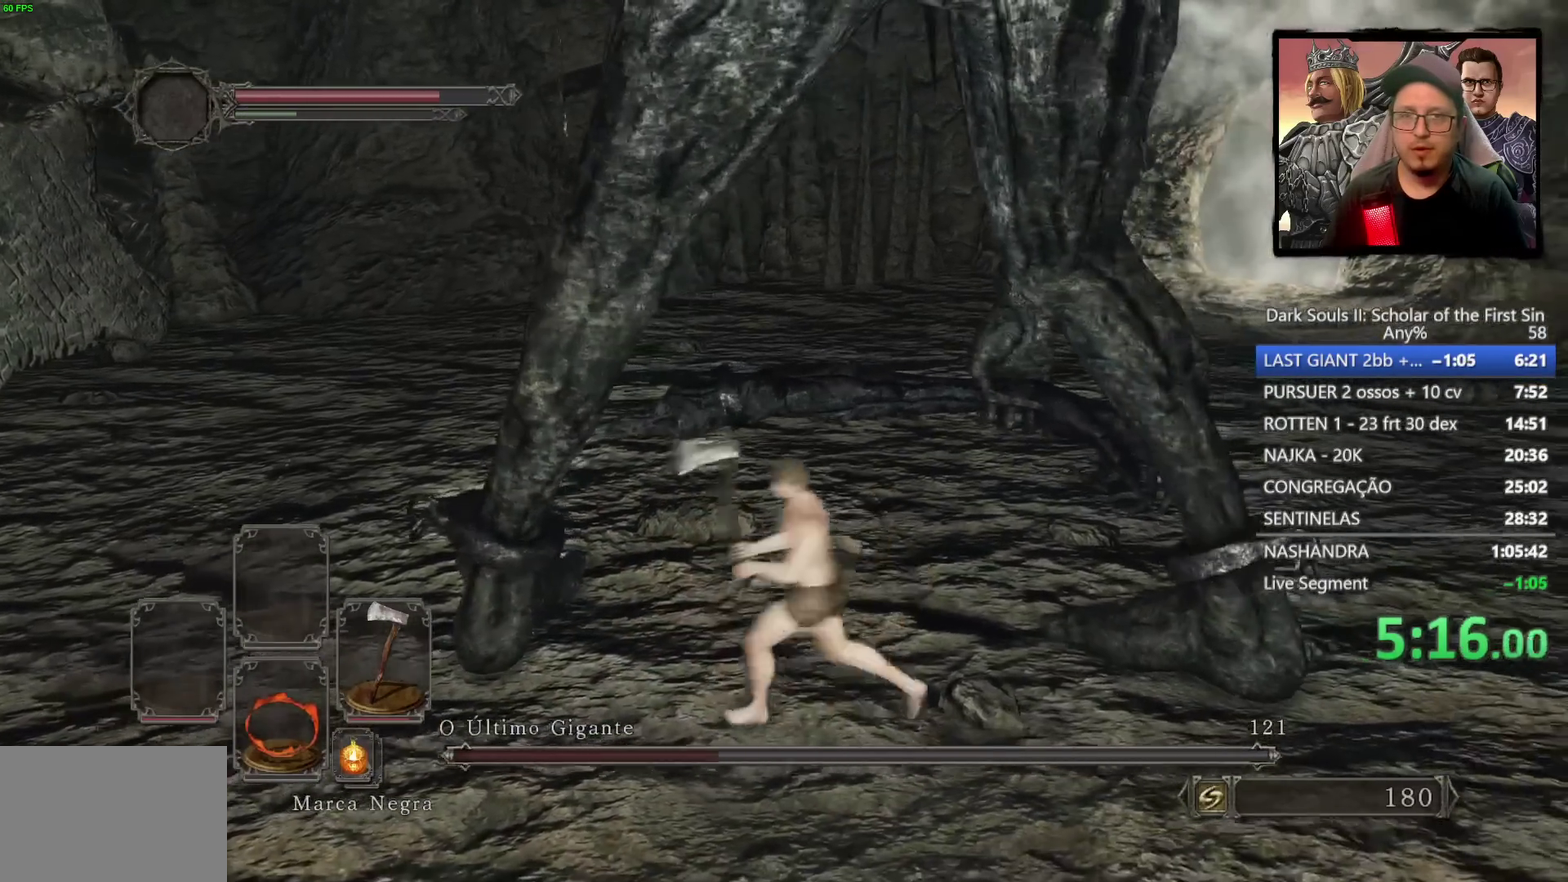
{"buttons": [], "left_stick": "down-left", "right_stick": "center", "events": [[50, "left_stick", "down-left"], [150, "left_stick", "down-right"], [317, "left_stick", "up"], [367, "left_stick", "up-left"], [467, "left_stick", "down-left"]]}
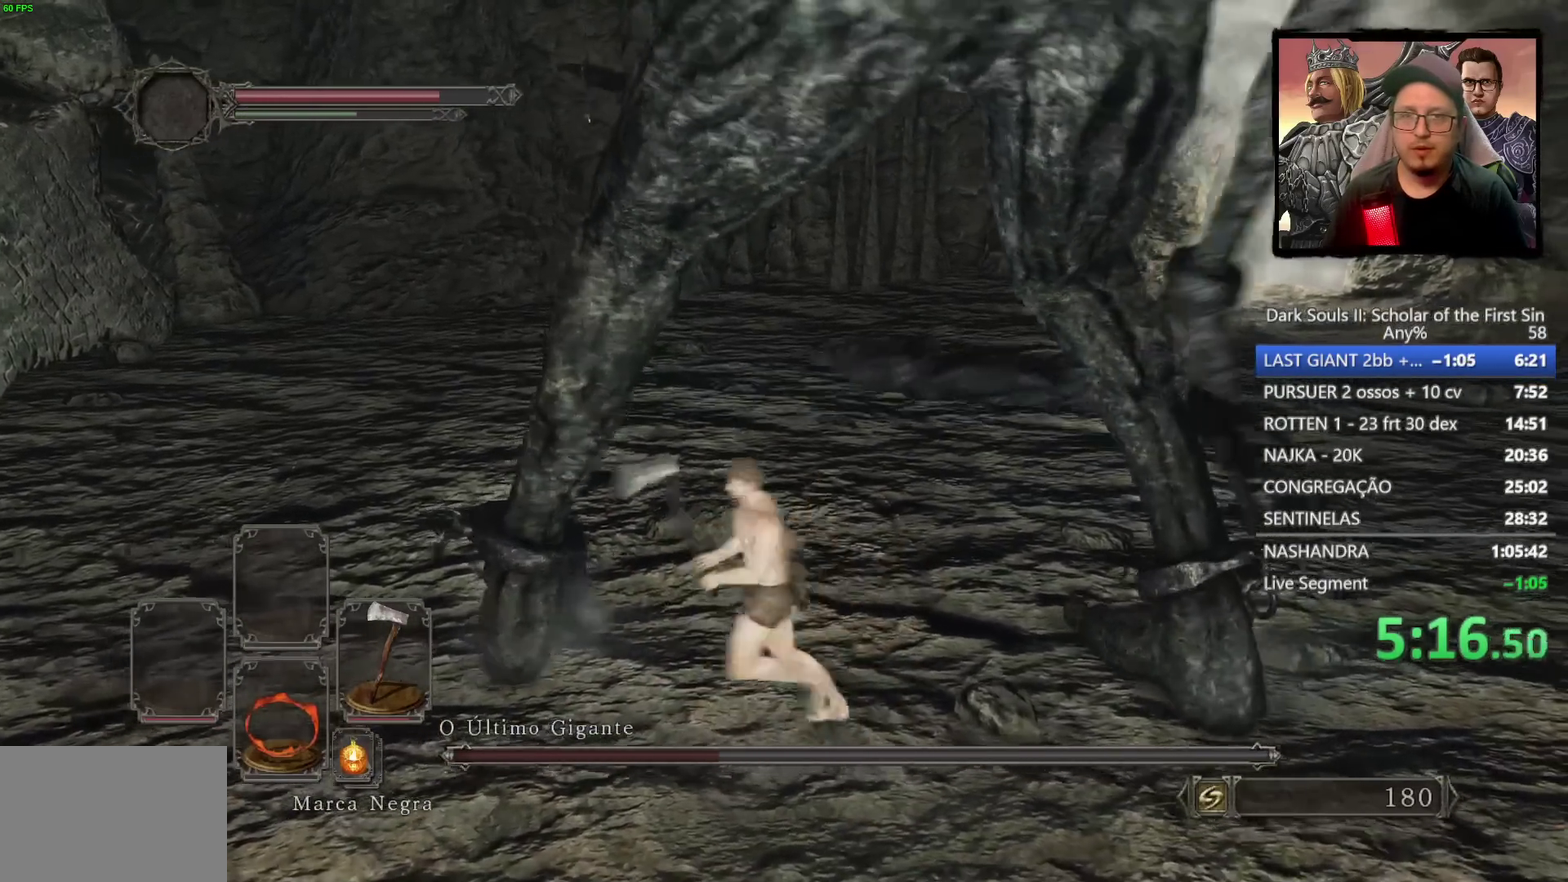
{"buttons": [], "left_stick": "down-right", "right_stick": "center", "events": [[100, "left_stick", "down-right"]]}
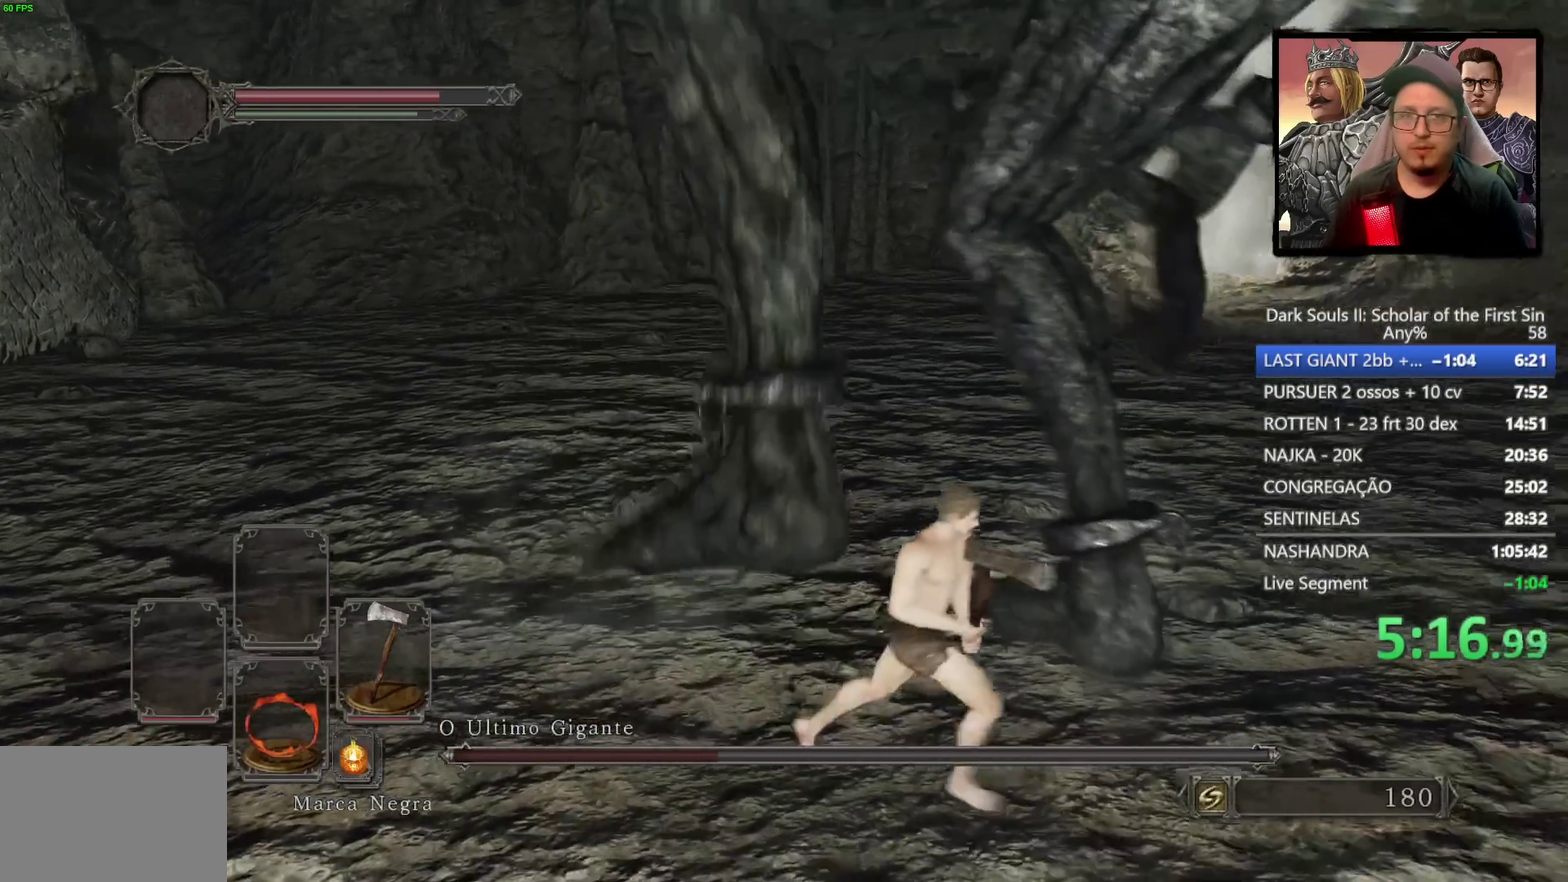
{"buttons": [], "left_stick": "up", "right_stick": "left", "events": [[167, "right_stick", "left"], [183, "left_stick", "right"], [300, "left_stick", "up-right"], [417, "left_stick", "up"]]}
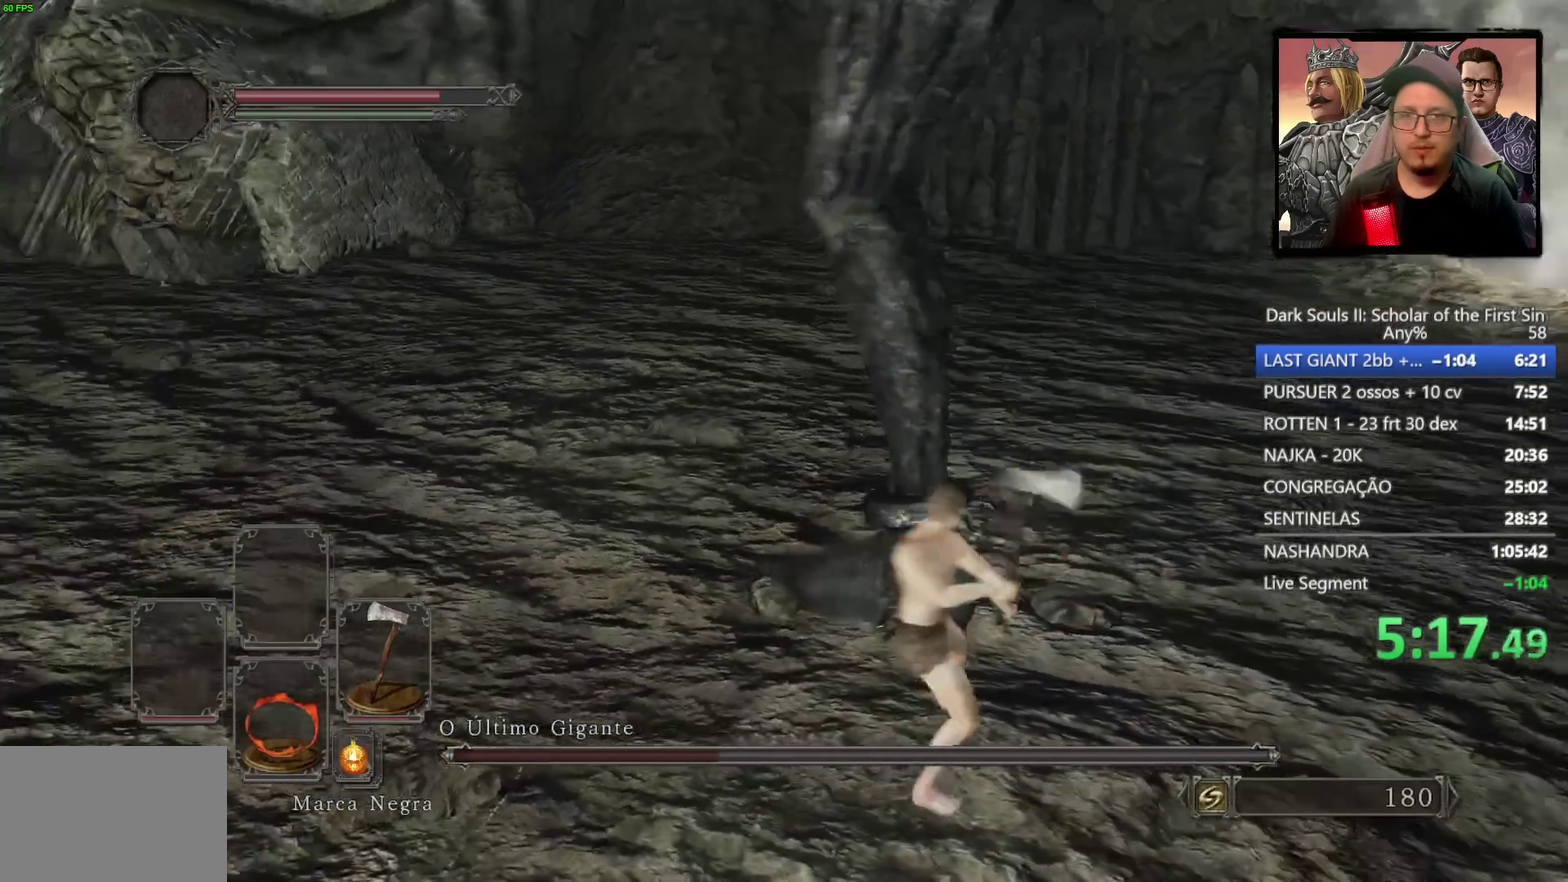
{"buttons": [], "left_stick": "up-left", "right_stick": "center", "events": [[17, "right_stick", "center"], [267, "right_stick", "left"], [350, "left_stick", "up-left"], [483, "right_stick", "center"]]}
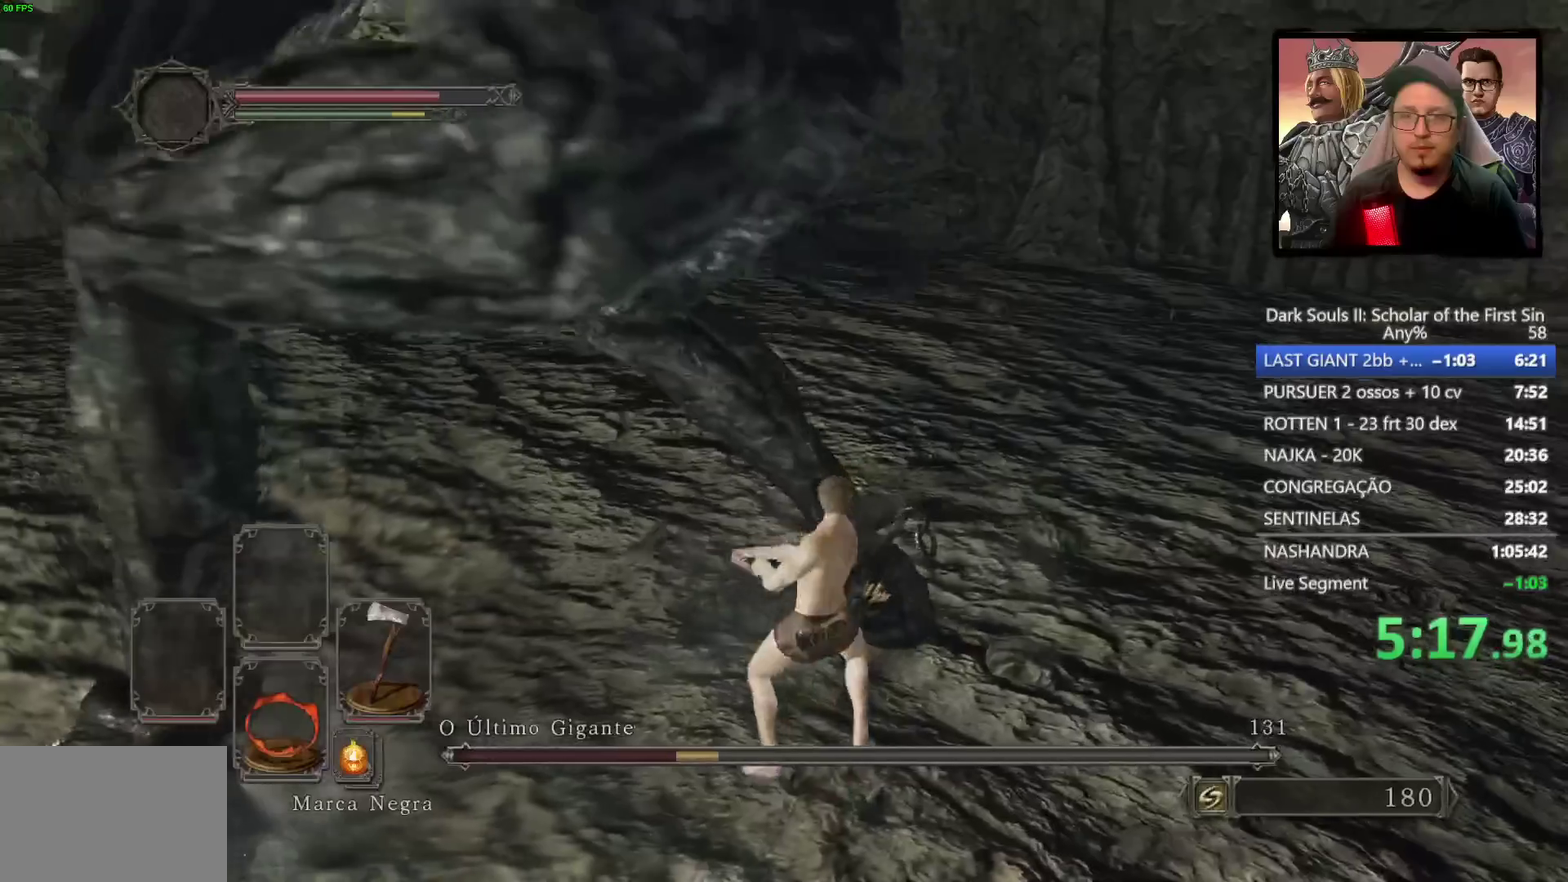
{"buttons": [], "left_stick": "up", "right_stick": "center", "events": [[167, "left_stick", "up"]]}
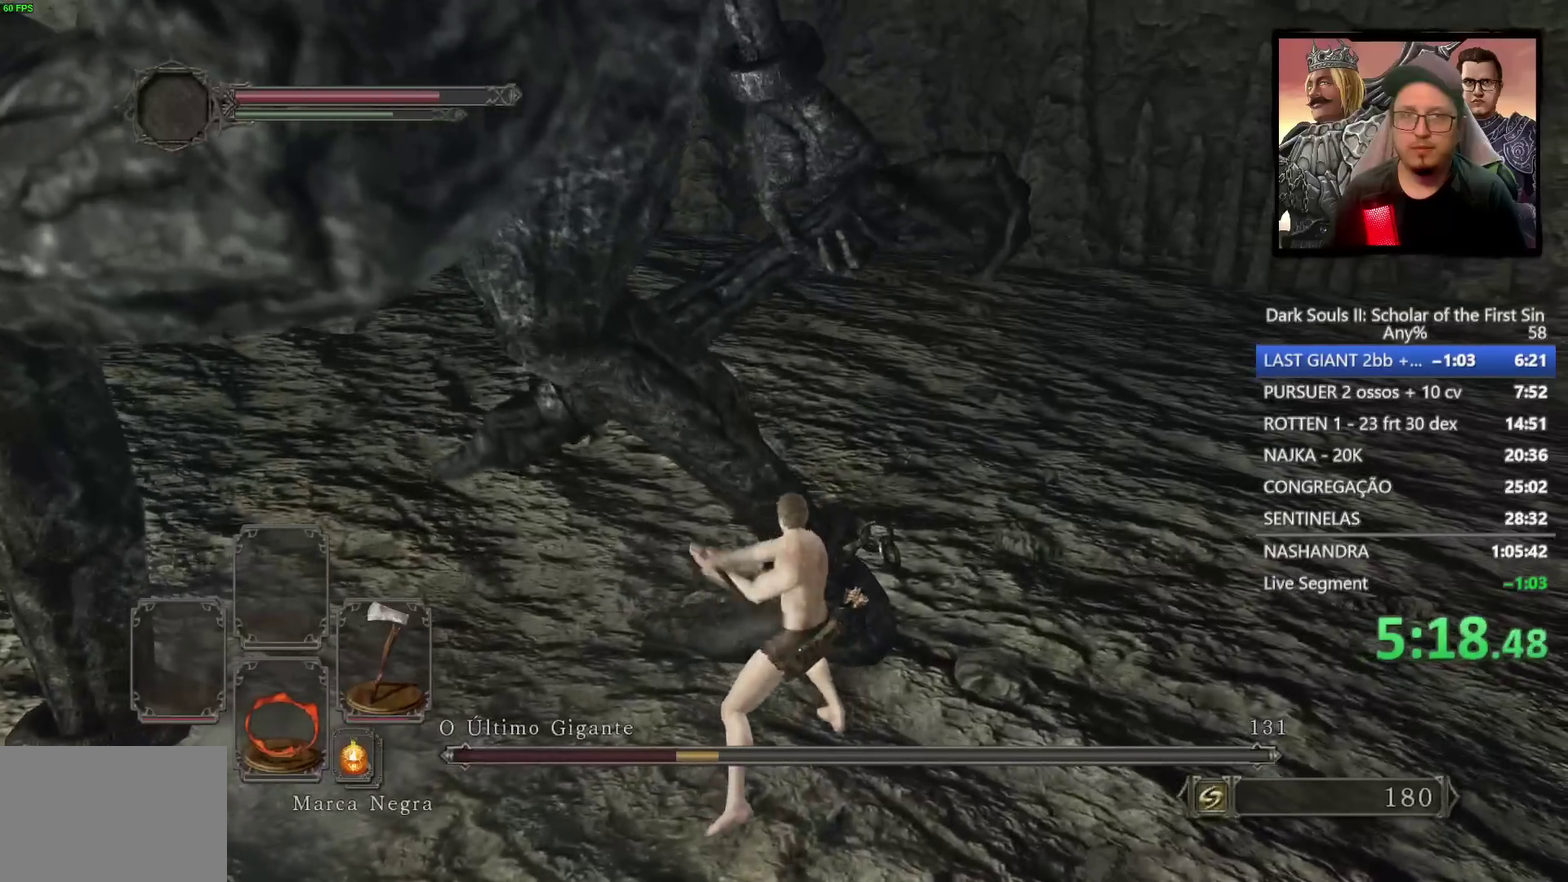
{"buttons": [], "left_stick": "center", "right_stick": "left", "events": [[317, "left_stick", "center"], [417, "right_stick", "left"]]}
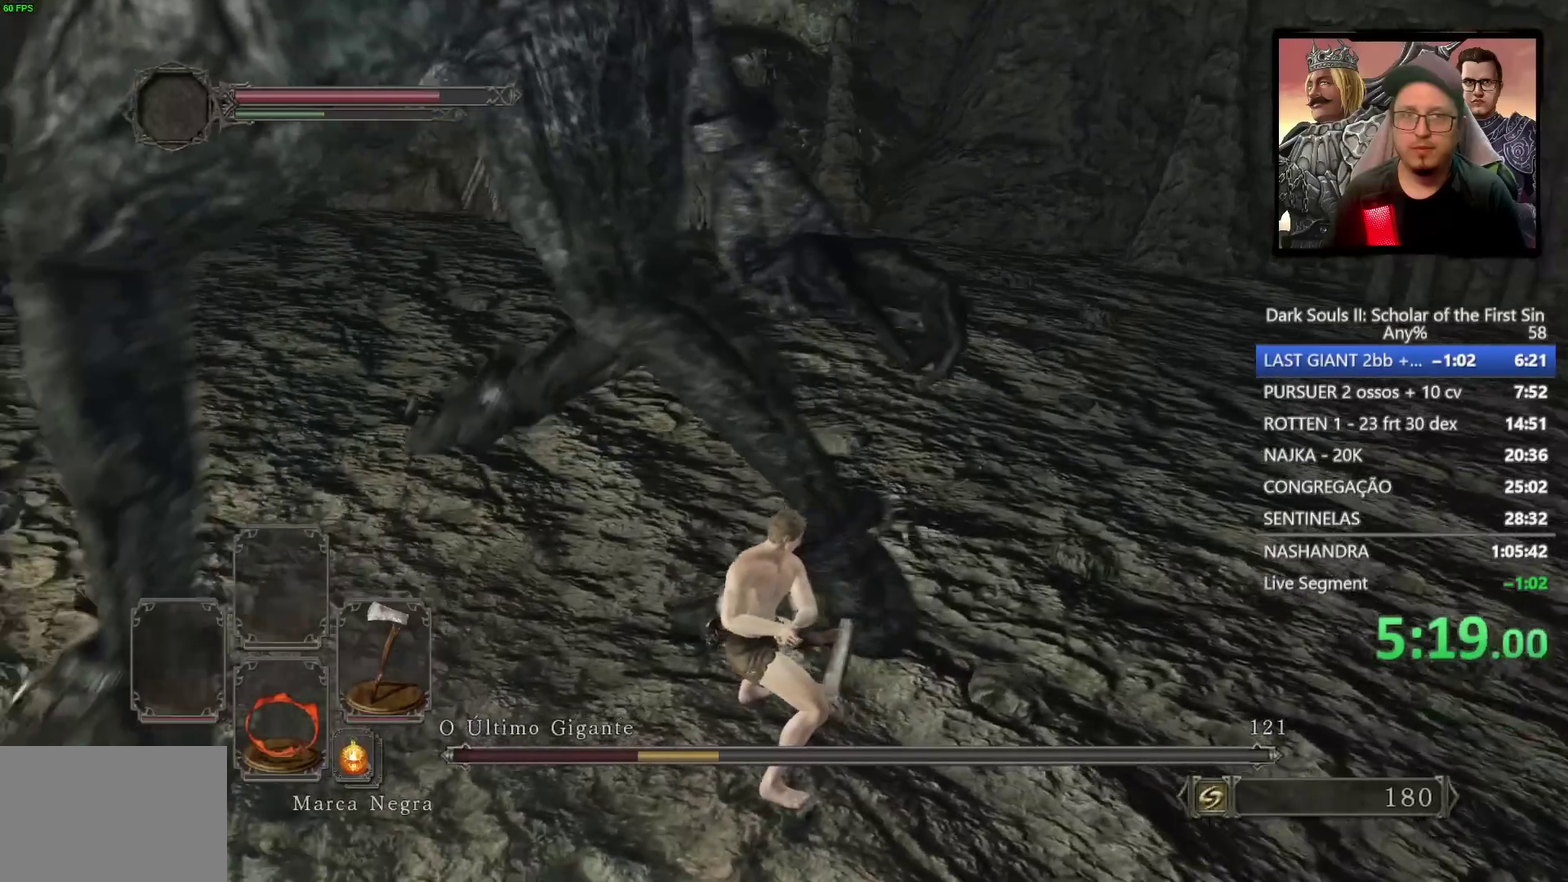
{"buttons": [], "left_stick": "down-left", "right_stick": "center", "events": [[167, "right_stick", "center"], [217, "left_stick", "down-left"]]}
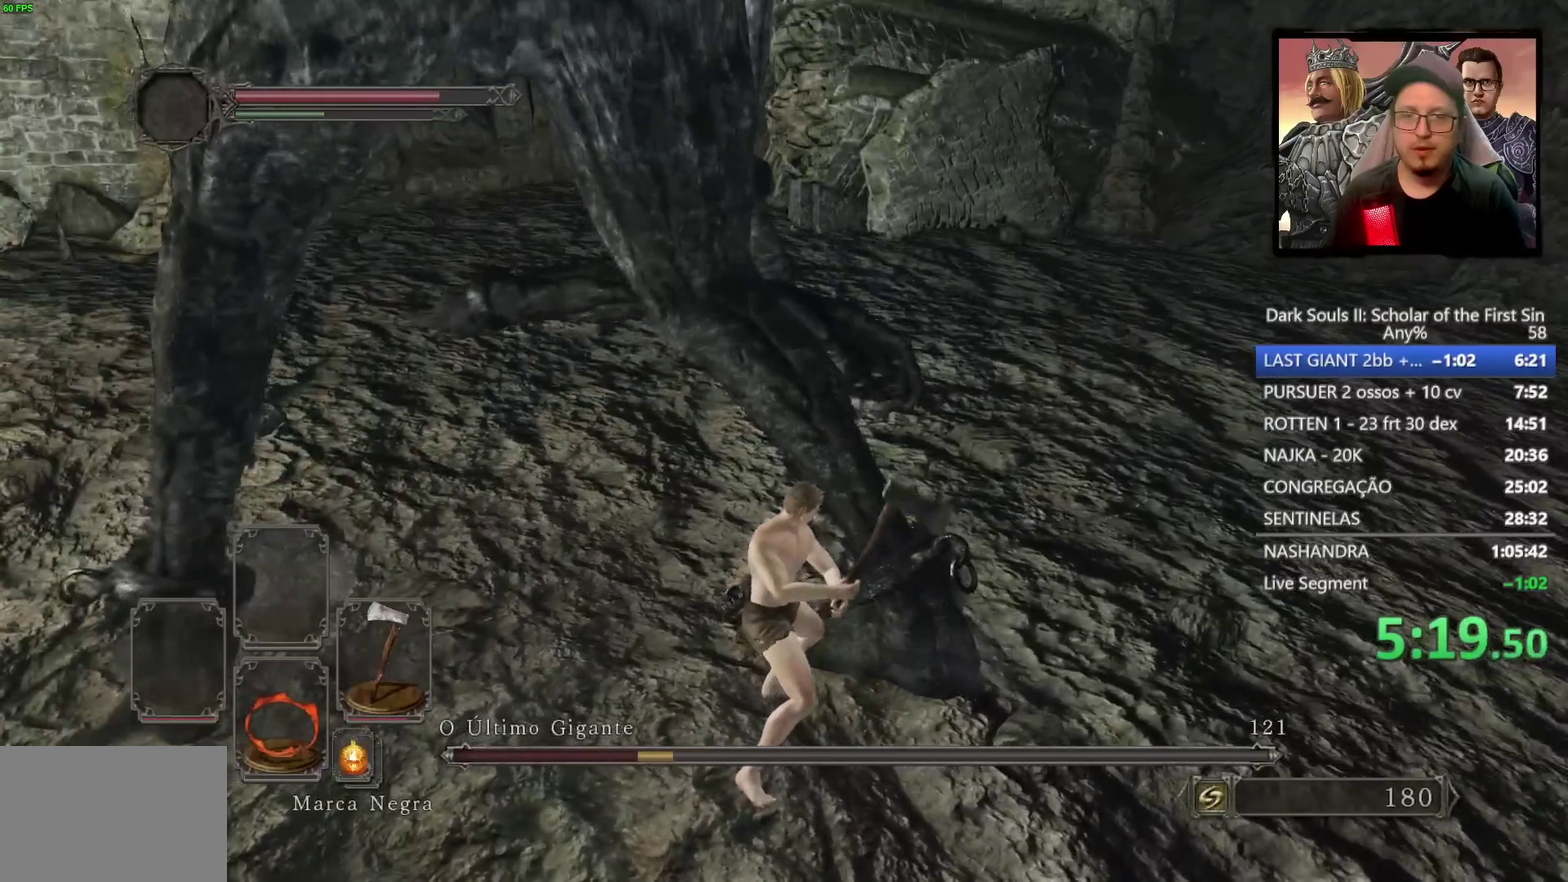
{"buttons": [], "left_stick": "down-left", "right_stick": "center", "events": []}
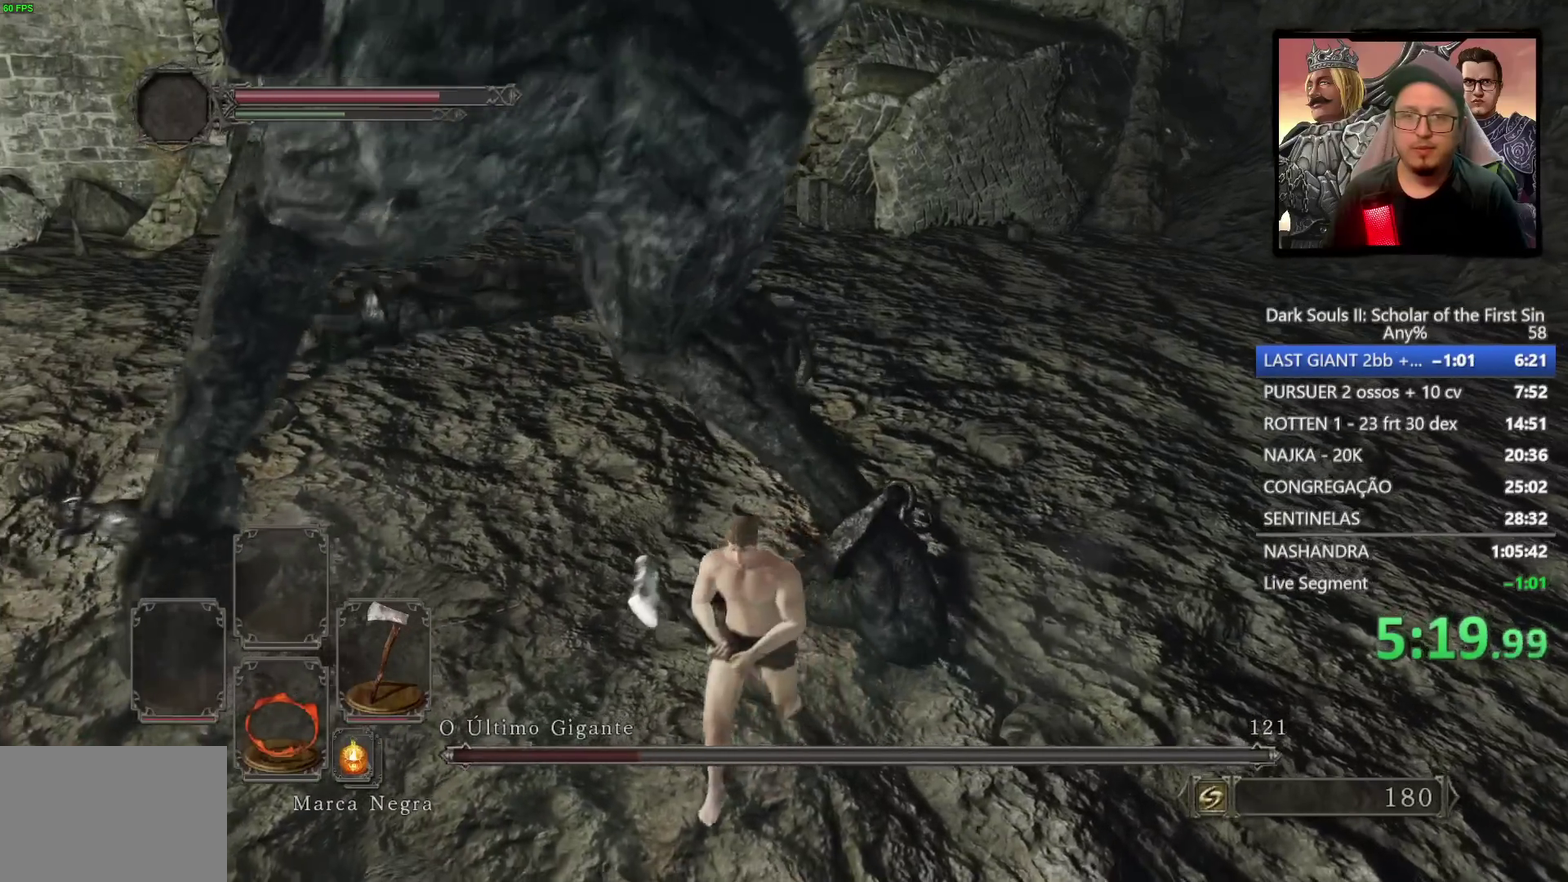
{"buttons": [], "left_stick": "up-left", "right_stick": "right", "events": [[167, "left_stick", "down-right"], [167, "right_stick", "right"], [283, "left_stick", "up-right"], [350, "left_stick", "up"], [467, "left_stick", "up-left"]]}
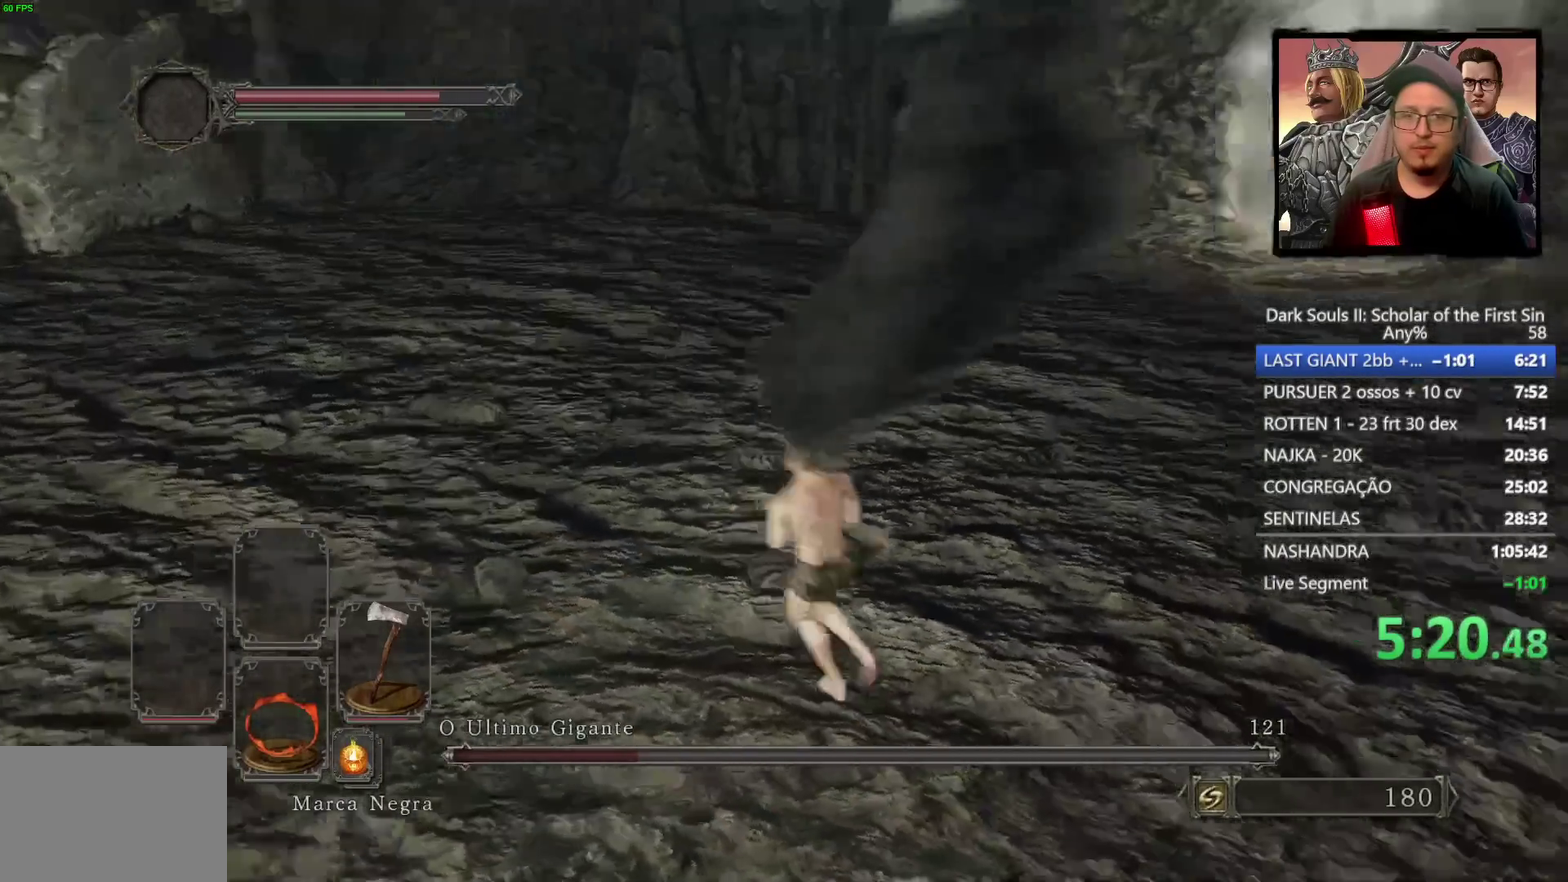
{"buttons": [], "left_stick": "up", "right_stick": "center", "events": [[67, "left_stick", "up"], [167, "left_stick", "up-right"], [267, "left_stick", "up"], [350, "right_stick", "center"]]}
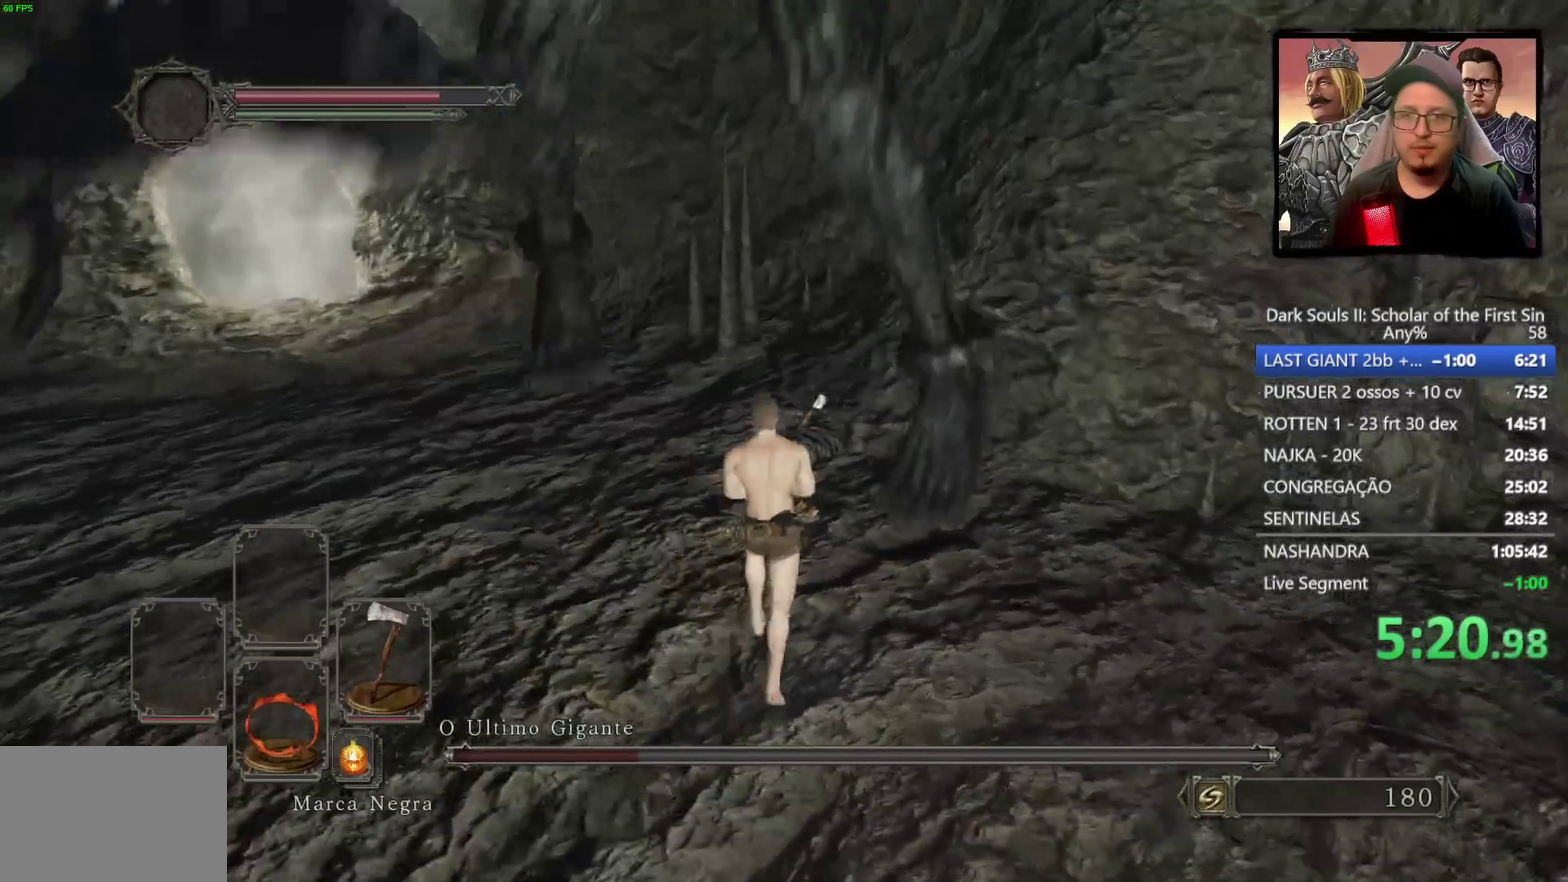
{"buttons": [], "left_stick": "up-left", "right_stick": "center", "events": [[100, "left_stick", "up-left"]]}
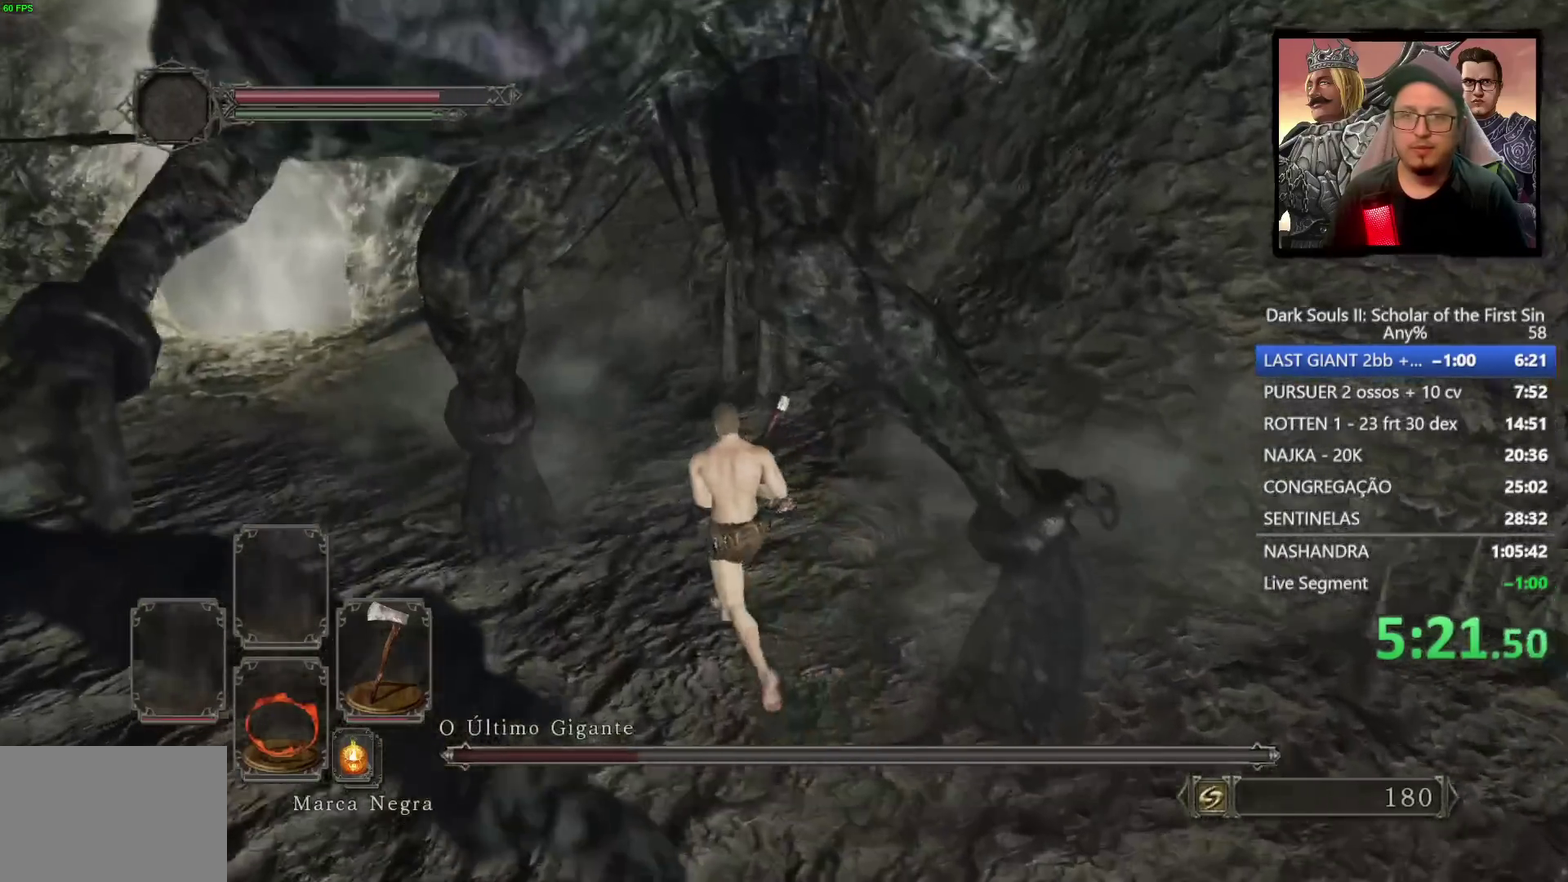
{"buttons": [], "left_stick": "up-left", "right_stick": "center"}
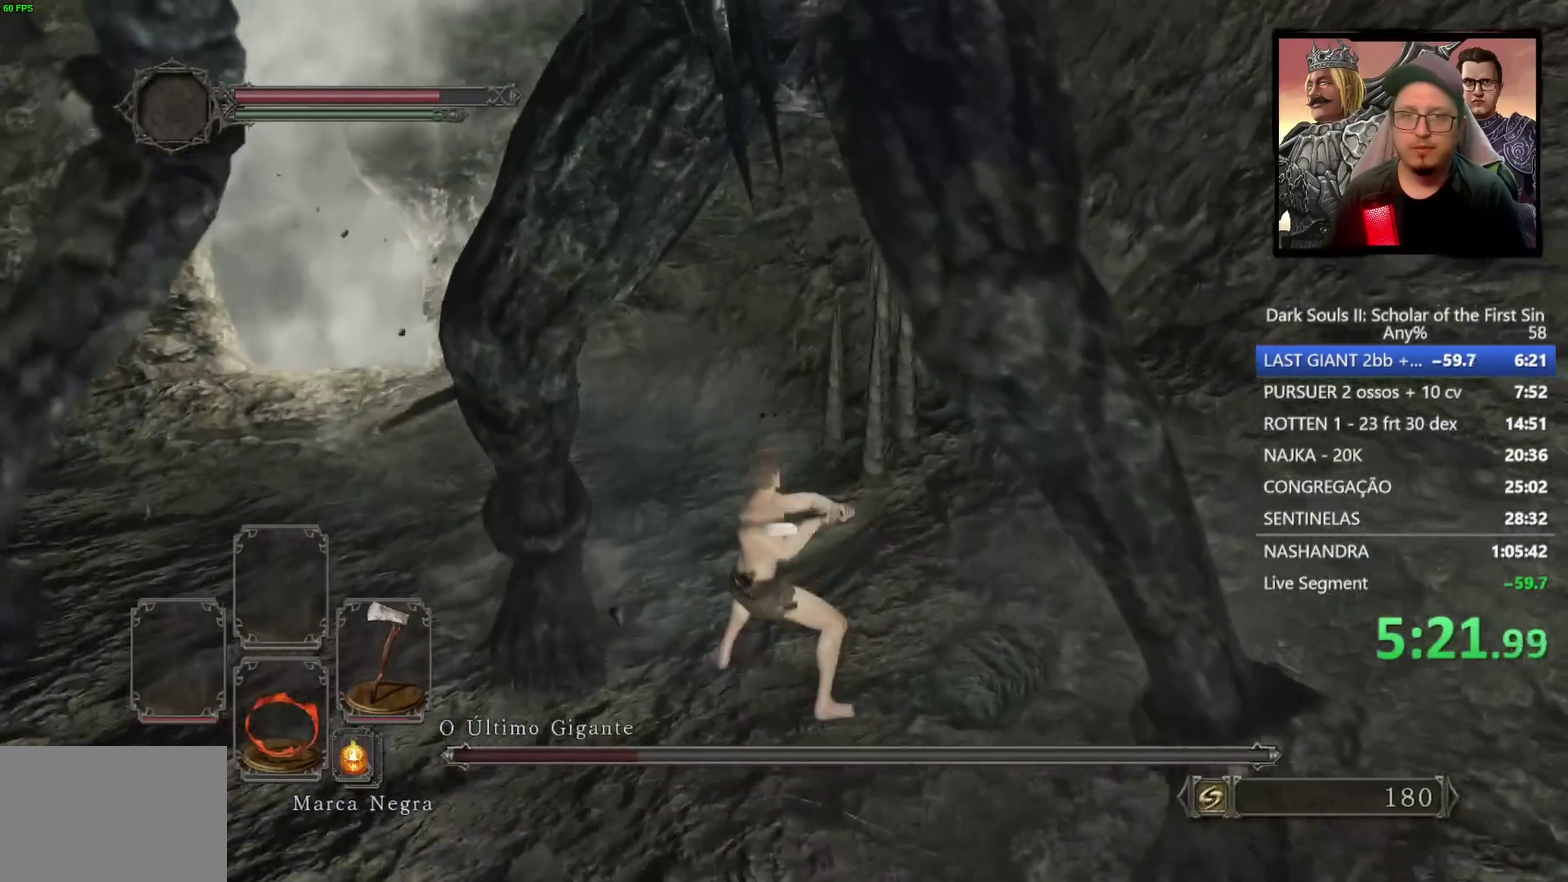
{"buttons": [], "left_stick": "down-left", "right_stick": "center", "events": [[467, "left_stick", "down-left"]]}
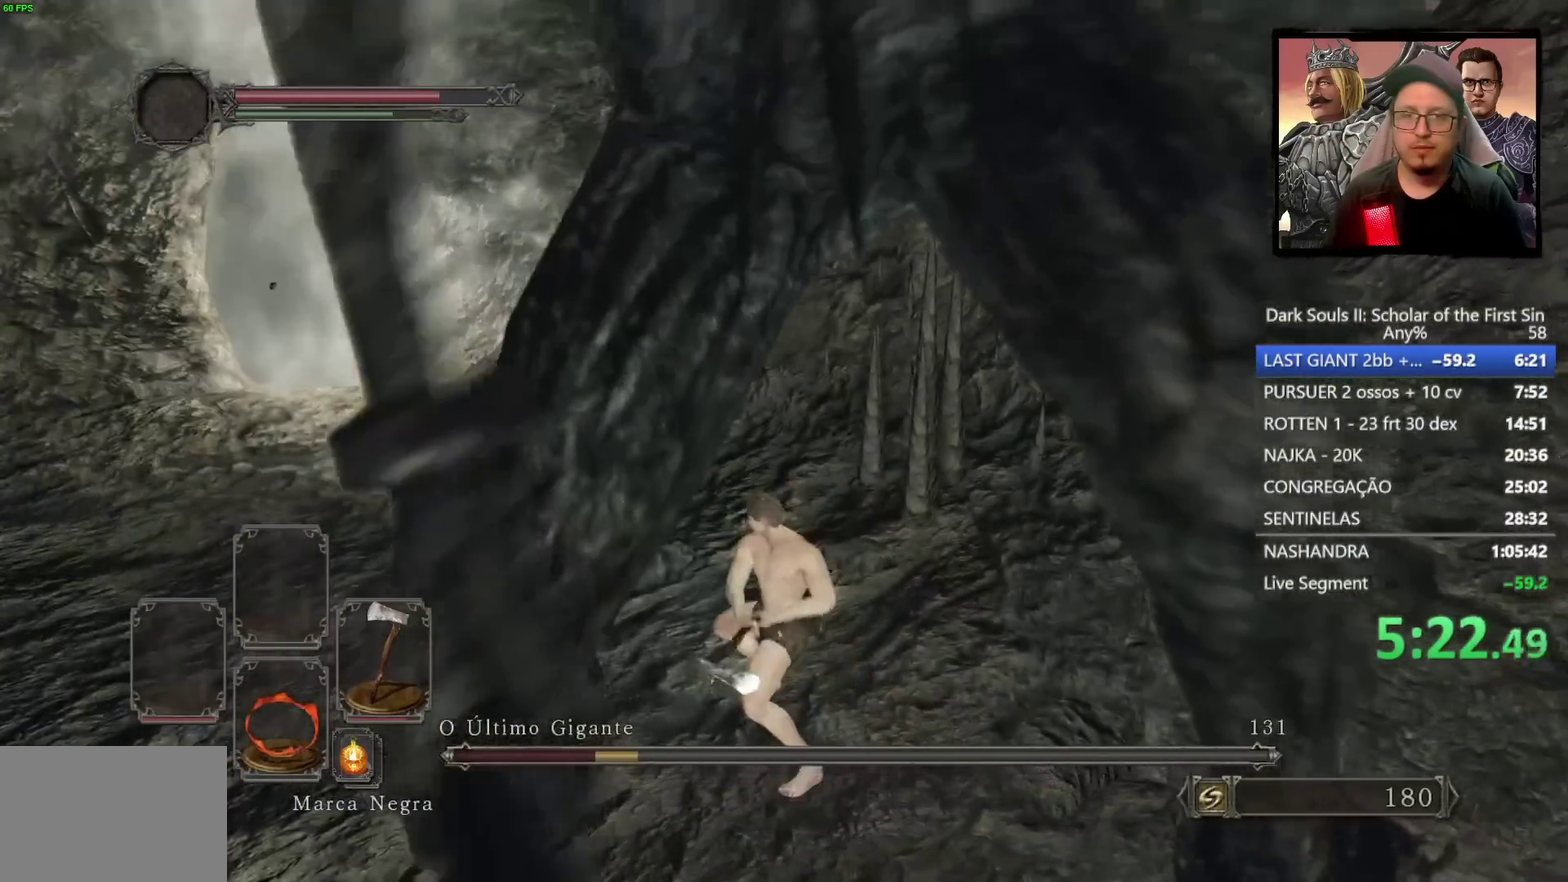
{"buttons": [], "left_stick": "down-right", "right_stick": "center", "events": [[33, "left_stick", "down"], [300, "left_stick", "down-right"]]}
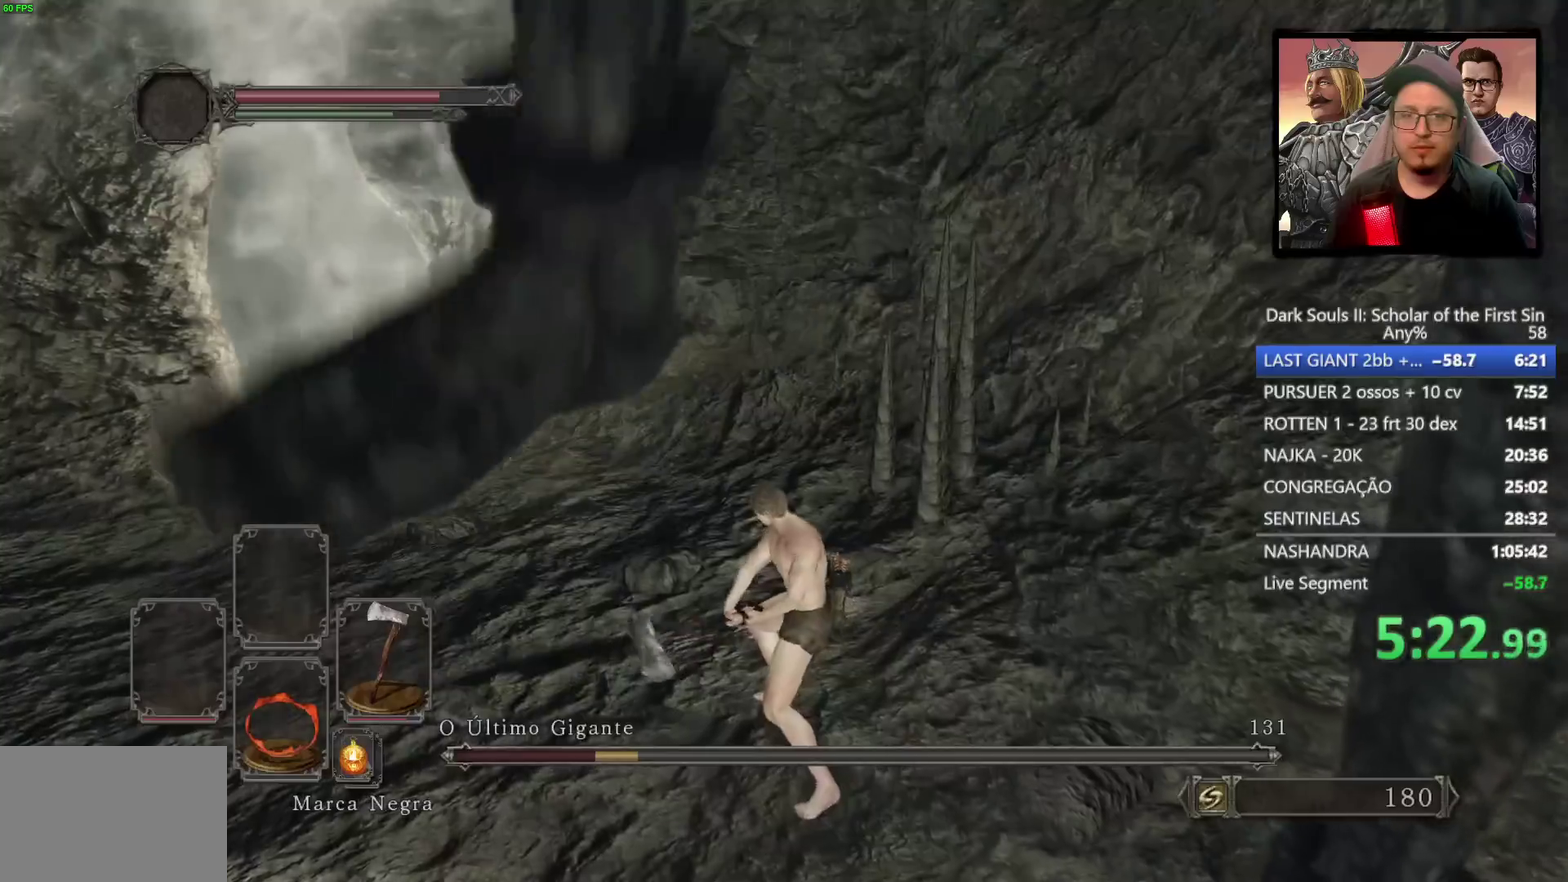
{"buttons": [], "left_stick": "down-right", "right_stick": "center", "events": [[50, "CIRCLE", "down"], [117, "CIRCLE", "up"]]}
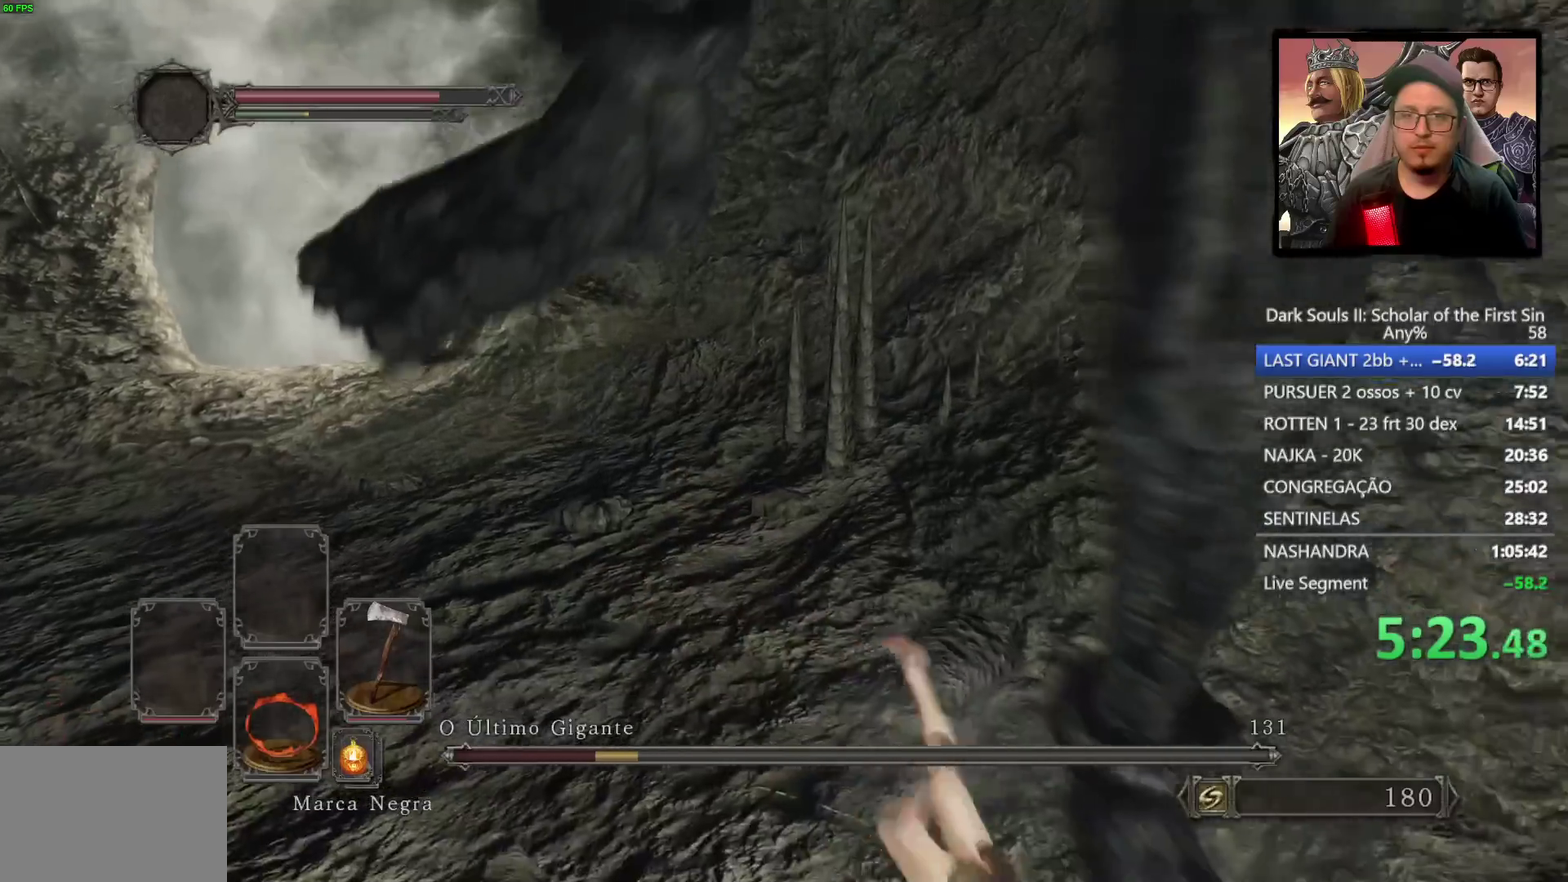
{"buttons": [], "left_stick": "left", "right_stick": "center", "events": [[50, "left_stick", "down"], [83, "right_stick", "down-left"], [200, "left_stick", "down-left"], [200, "right_stick", "center"], [333, "left_stick", "left"]]}
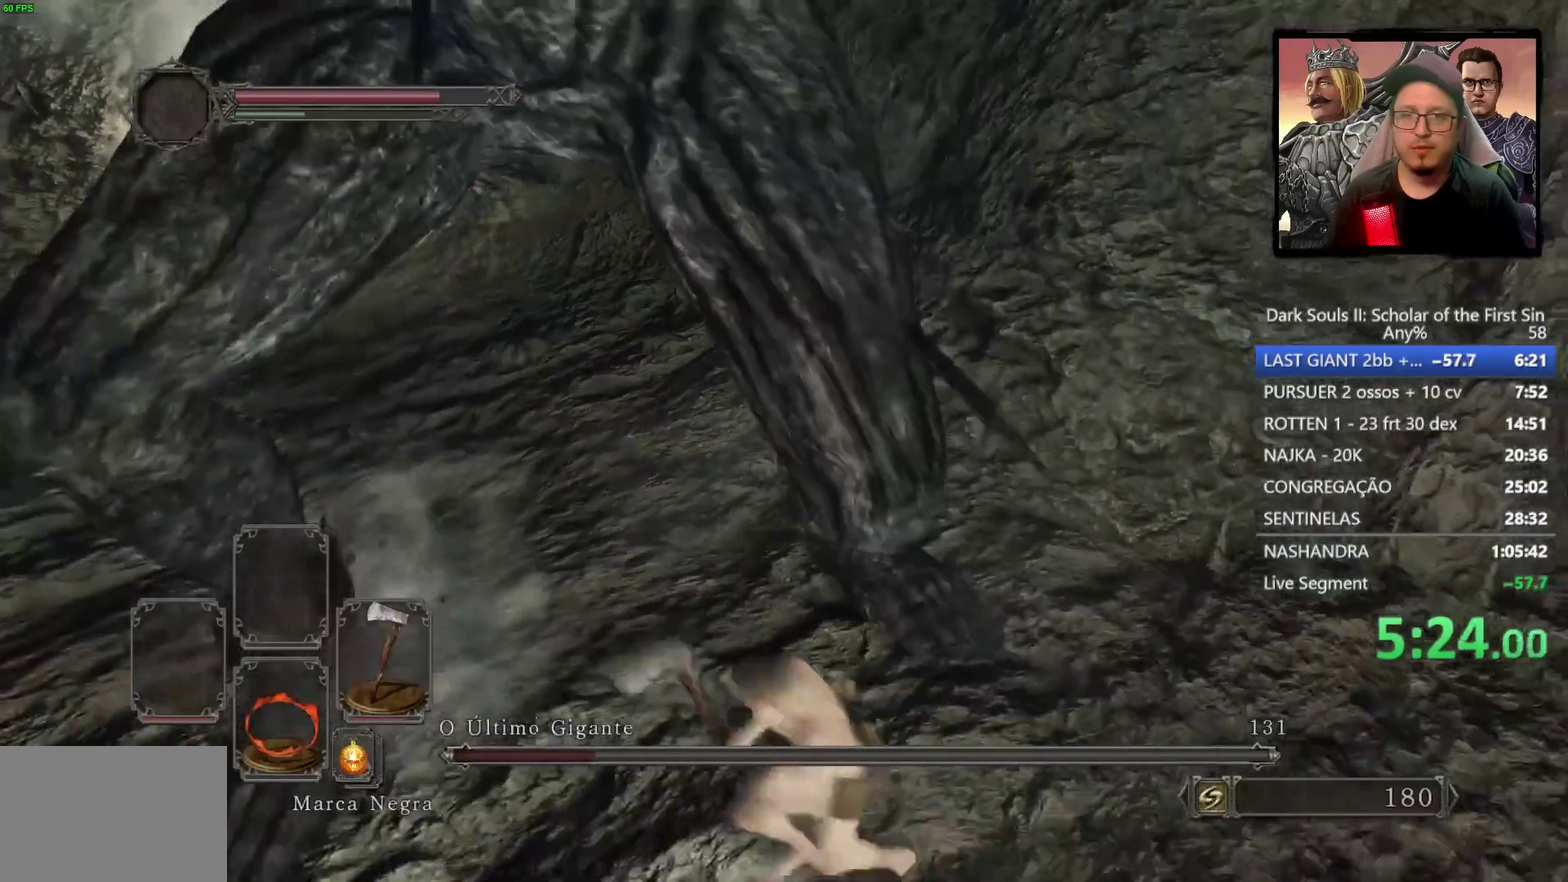
{"buttons": [], "left_stick": "up", "right_stick": "center", "events": [[133, "left_stick", "up-left"], [283, "left_stick", "up"]]}
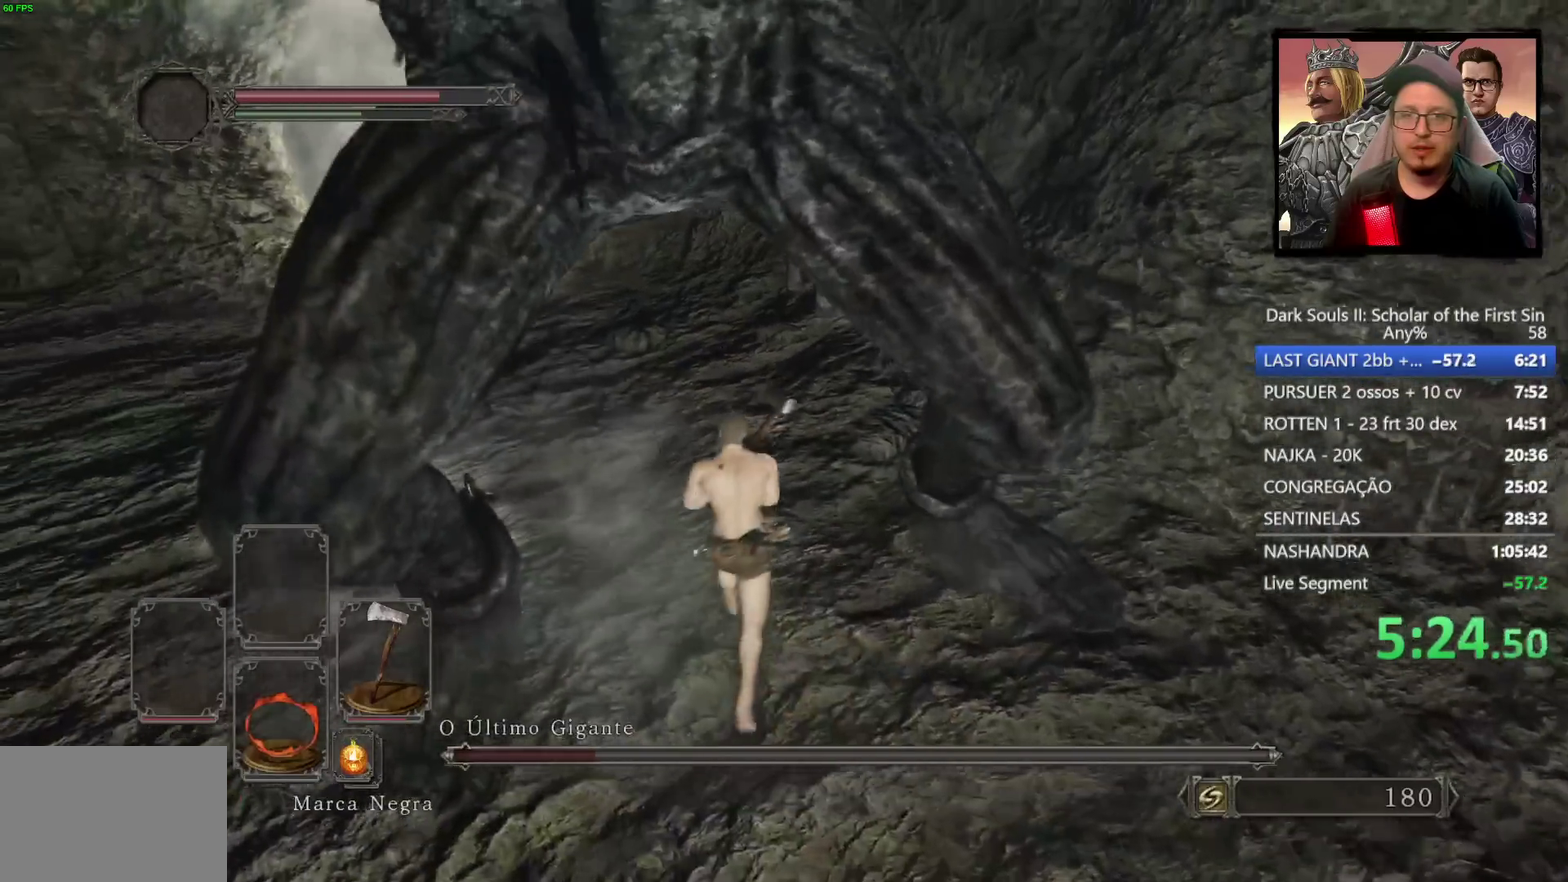
{"buttons": [], "left_stick": "up", "right_stick": "down-left", "events": [[167, "left_stick", "up-left"], [383, "left_stick", "up"], [500, "right_stick", "down-left"]]}
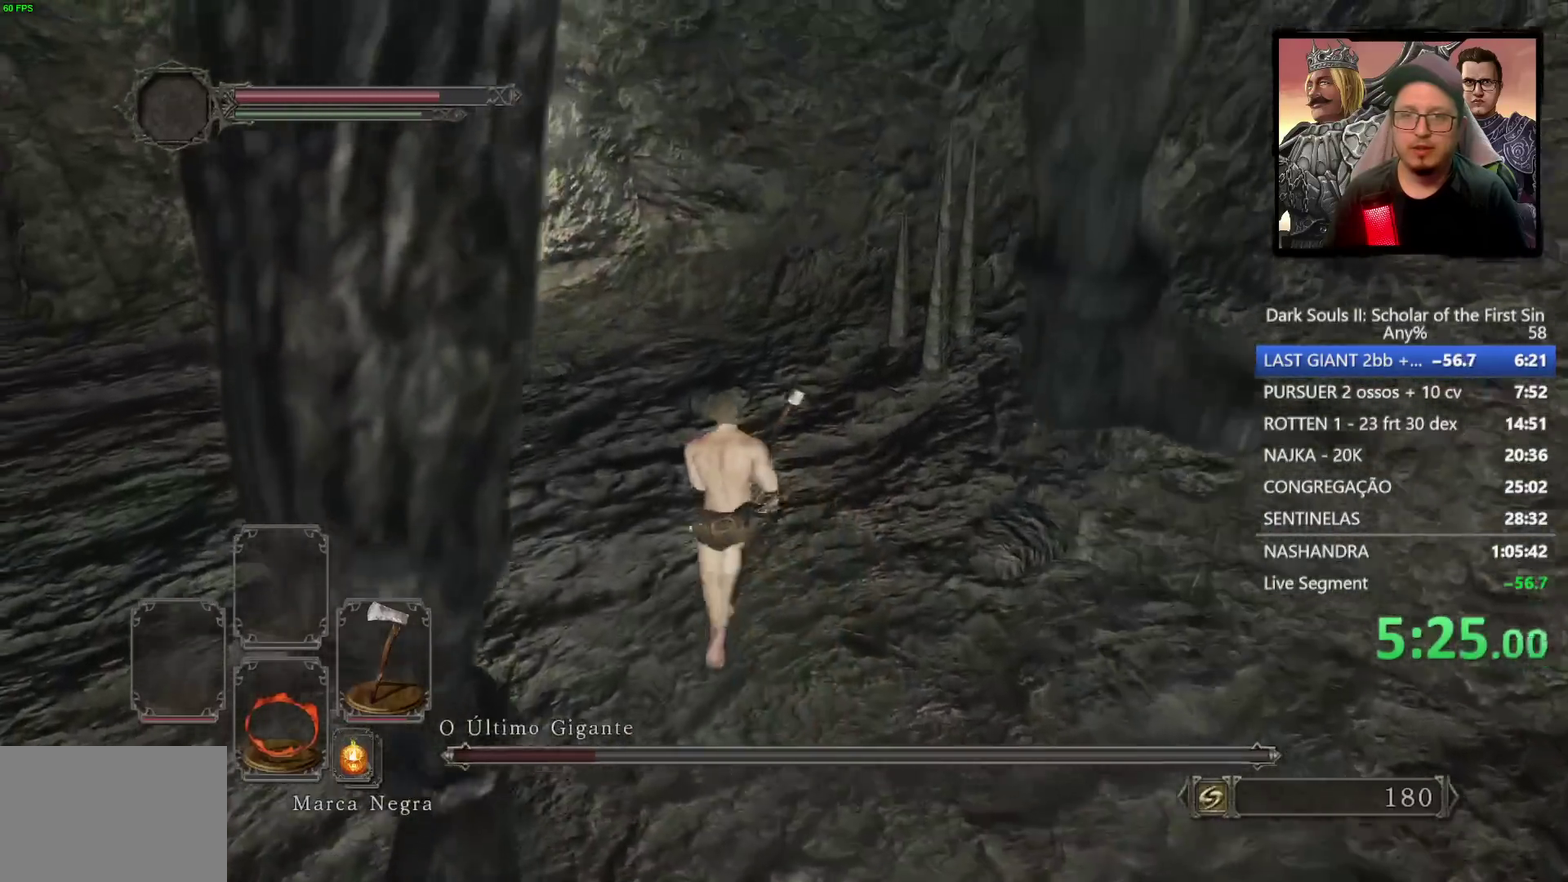
{"buttons": [], "left_stick": "up-right", "right_stick": "down-left", "events": [[450, "left_stick", "up-right"]]}
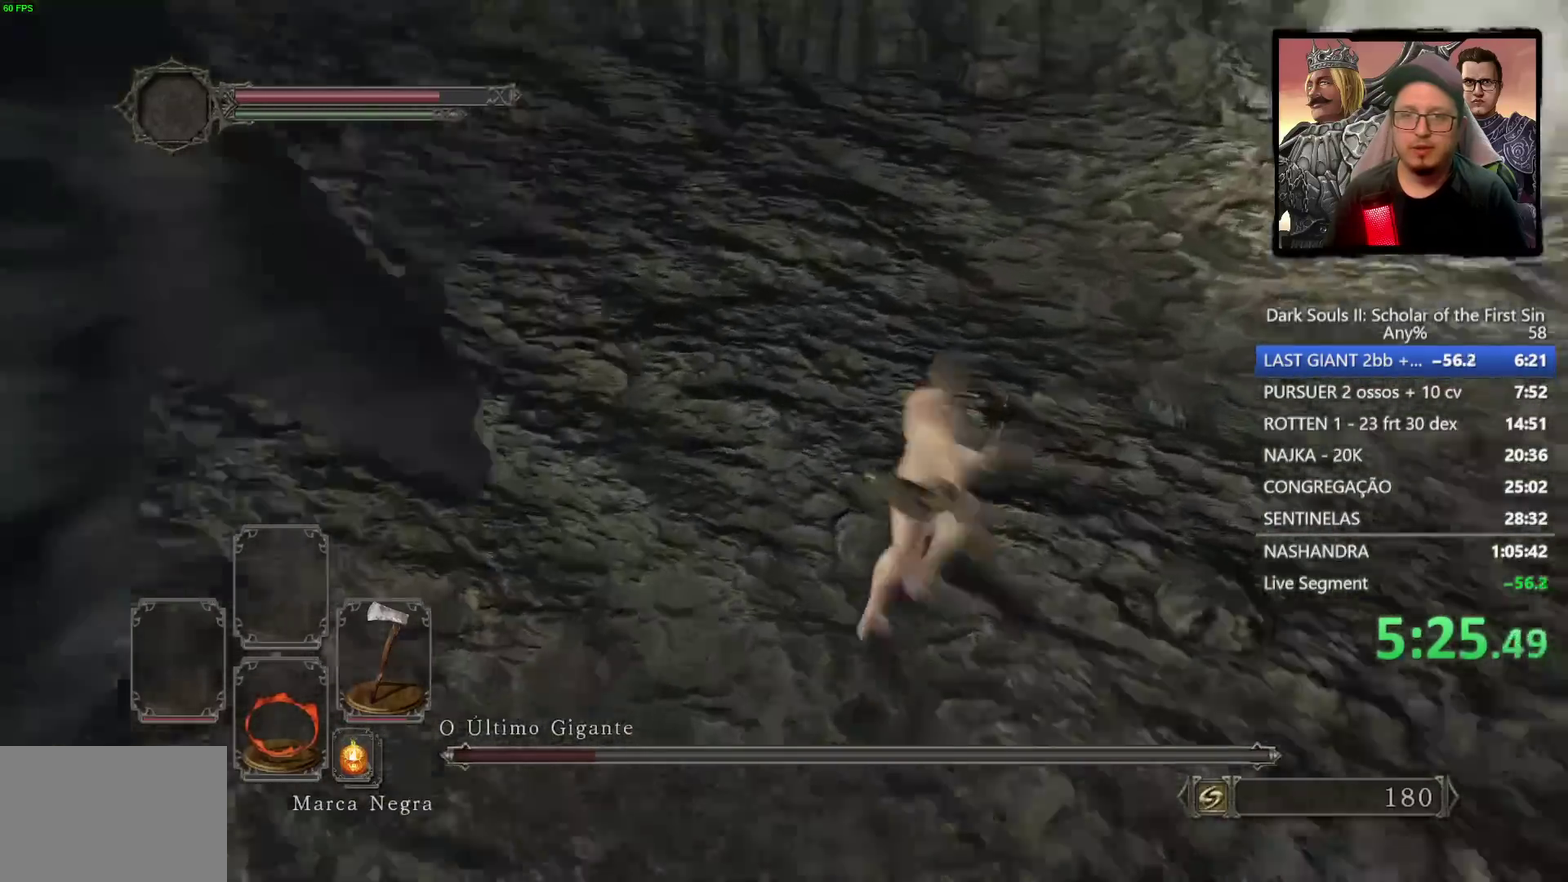
{"buttons": [], "left_stick": "up-left", "right_stick": "center", "events": [[33, "left_stick", "right"], [133, "right_stick", "left"], [150, "left_stick", "down"], [233, "left_stick", "left"], [367, "left_stick", "up-left"], [467, "right_stick", "center"]]}